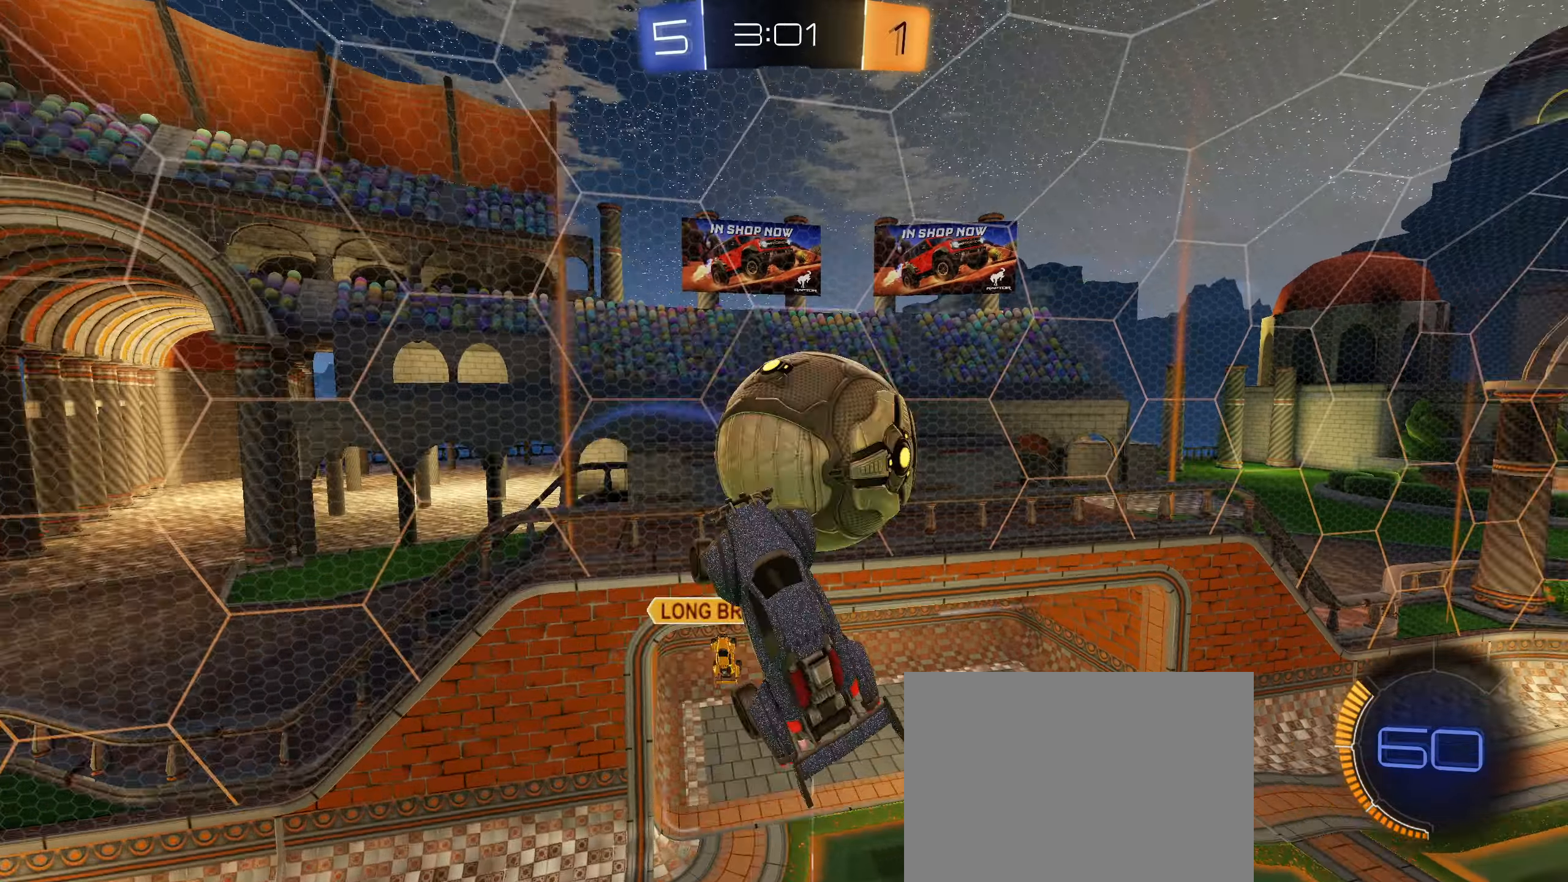
Gameplay with a controller (PlayStation layout); each line is a JSON object with the inputs held at the frame after it. "events" lists button and stick changes between this image and that frame as [ms after this image, input, new state], when the widget could be followed in between. Not read: L3.
{"buttons": [], "left_stick": "up", "right_stick": "center", "events": [[134, "left_stick", "right"], [267, "left_stick", "up-right"], [434, "left_stick", "up"]]}
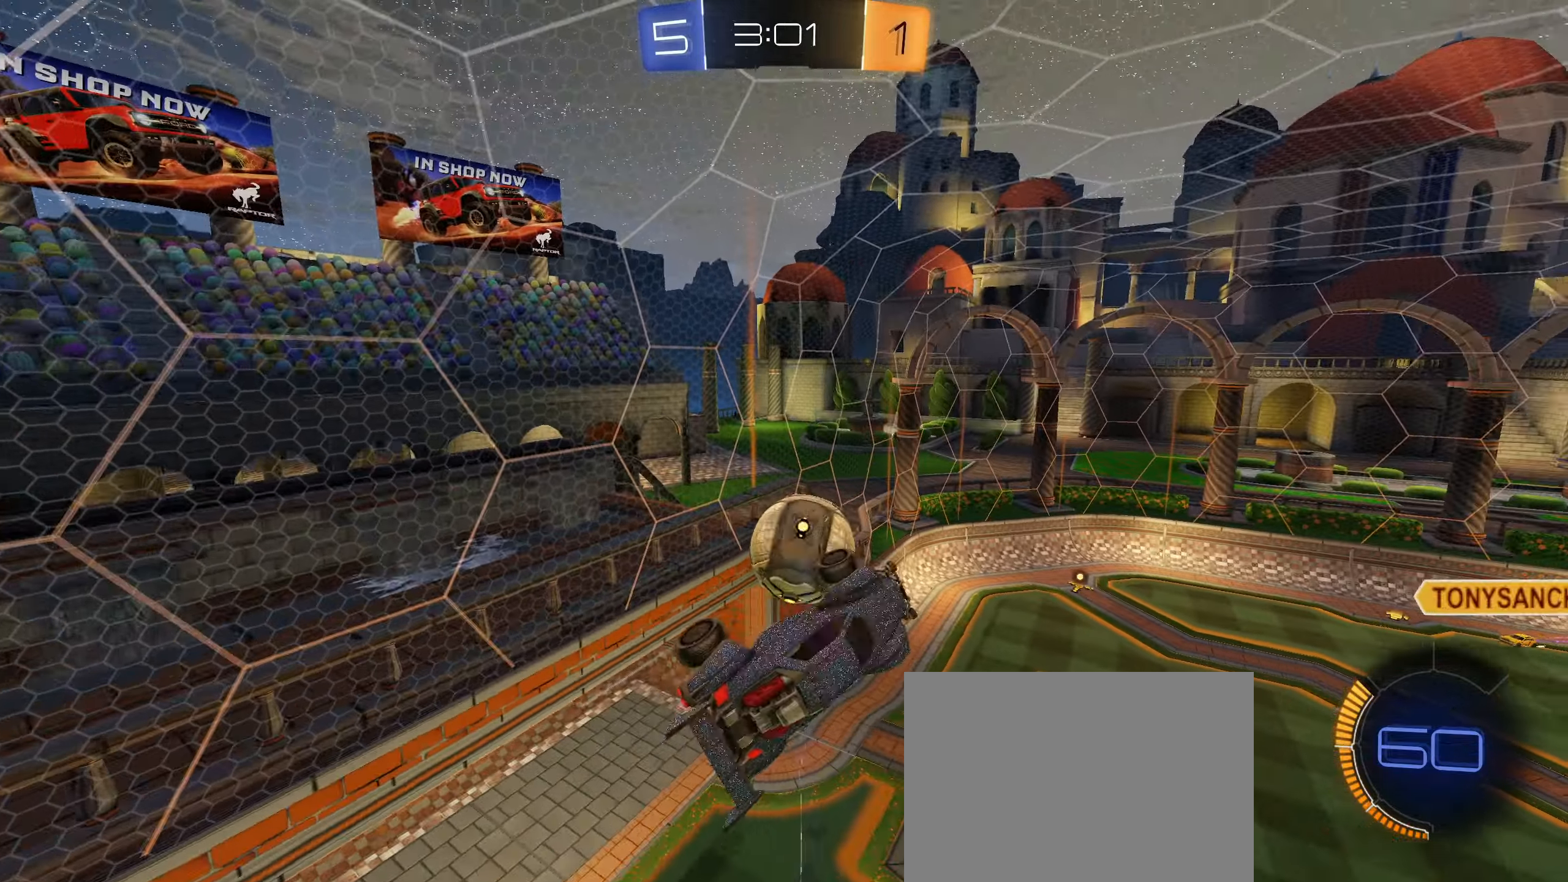
{"buttons": ["R1"], "left_stick": "center", "right_stick": "center", "events": [[34, "R1", "down"], [117, "CIRCLE", "down"], [150, "left_stick", "center"], [484, "CIRCLE", "up"]]}
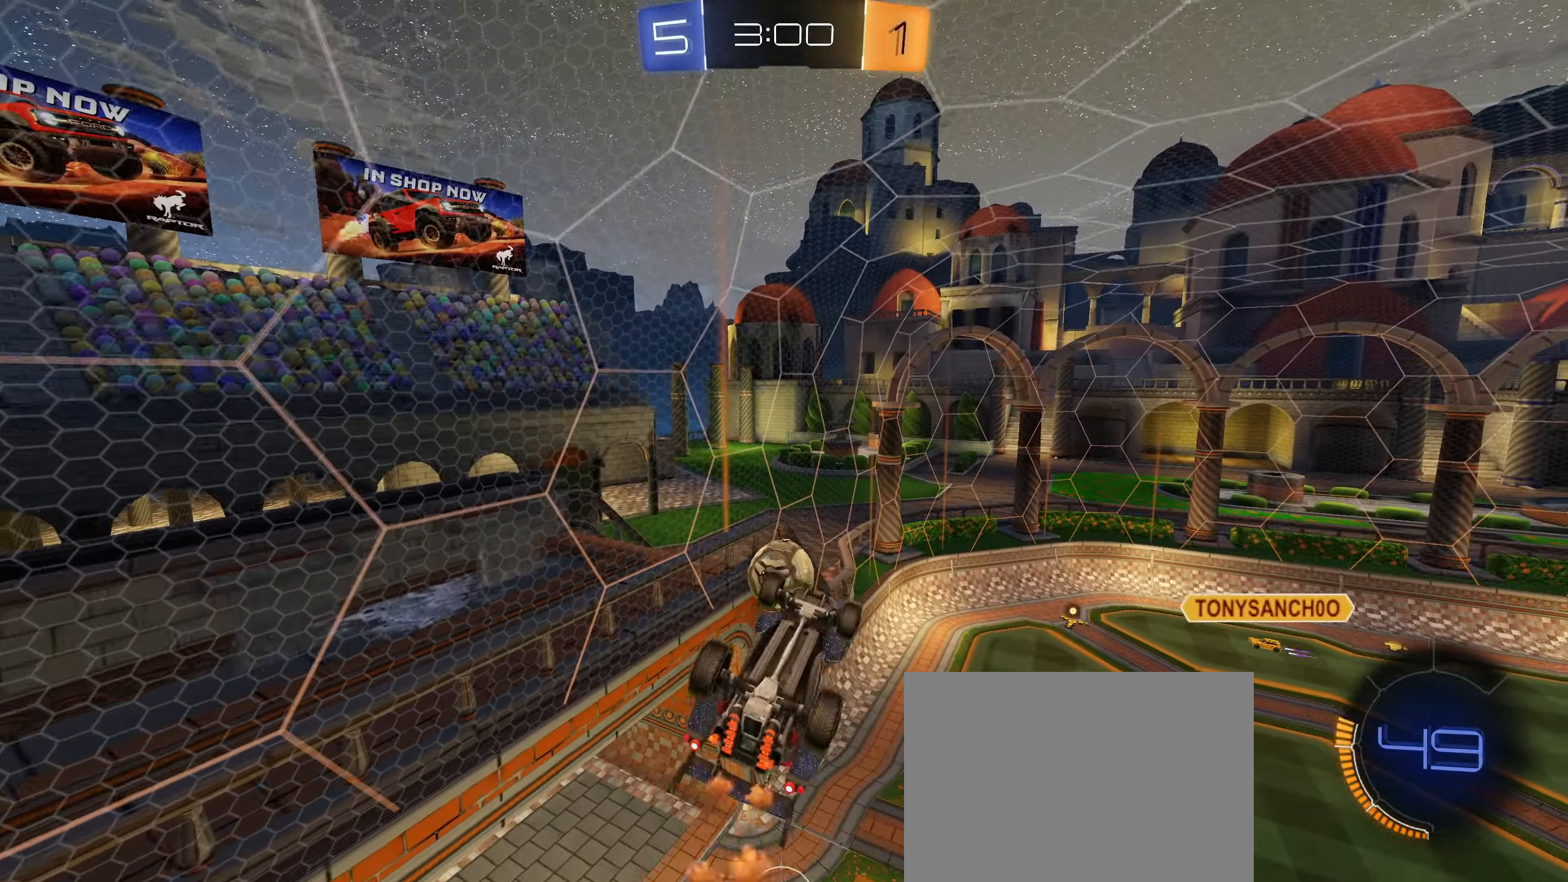
{"buttons": ["R1"], "left_stick": "up", "right_stick": "center", "events": [[117, "left_stick", "up"]]}
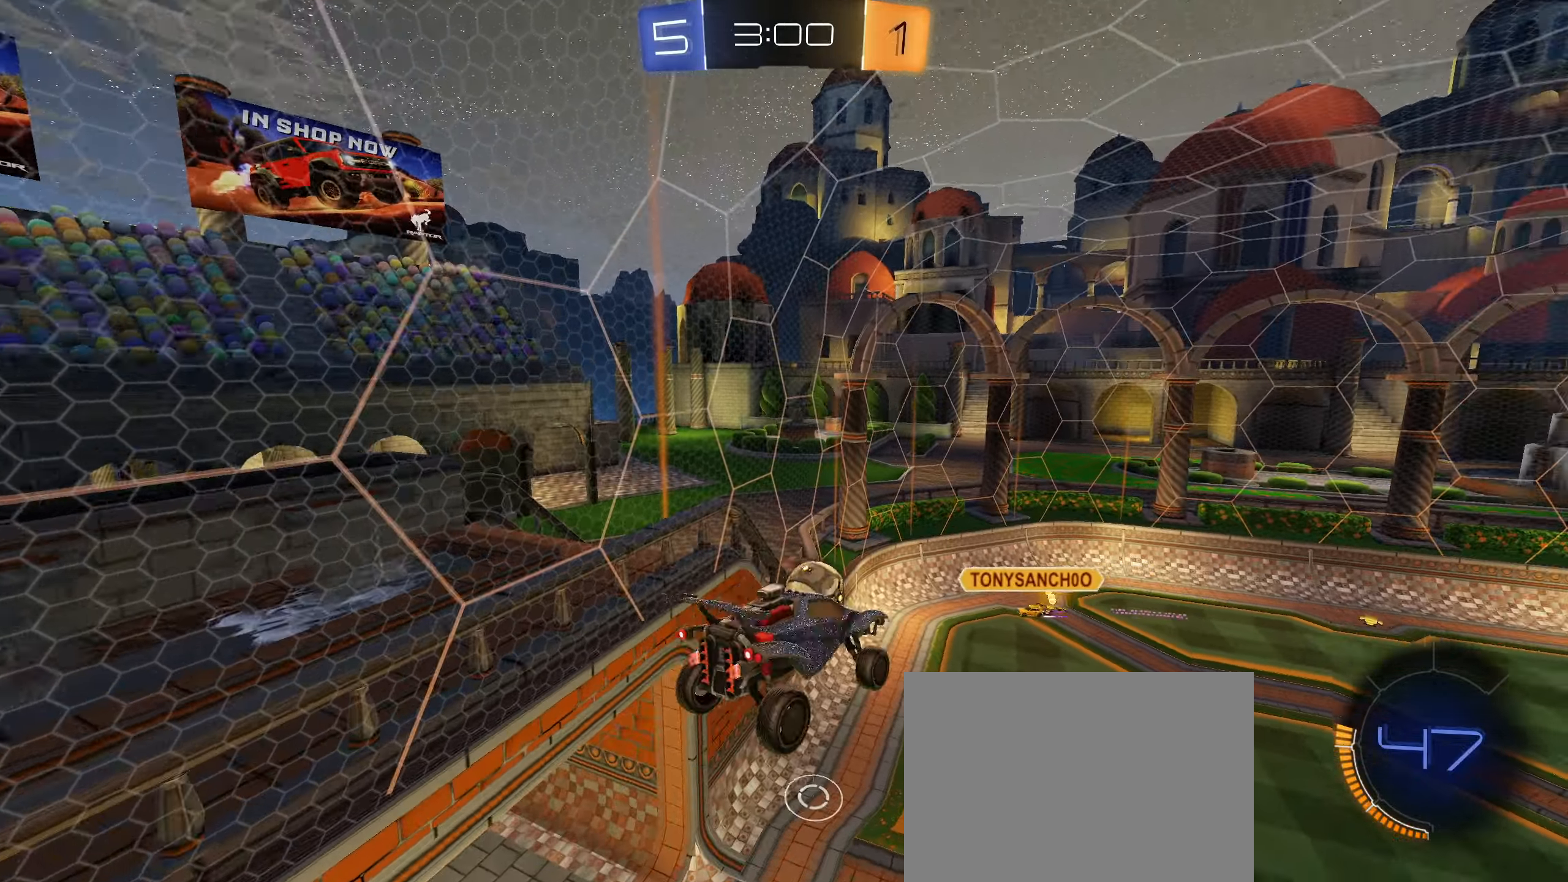
{"buttons": ["CIRCLE"], "left_stick": "center", "right_stick": "center", "events": [[17, "CIRCLE", "down"], [34, "L1", "down"], [34, "left_stick", "down"], [100, "R1", "up"], [150, "L1", "up"], [150, "left_stick", "center"], [367, "L1", "down"], [400, "left_stick", "down"], [434, "L1", "up"], [450, "left_stick", "center"]]}
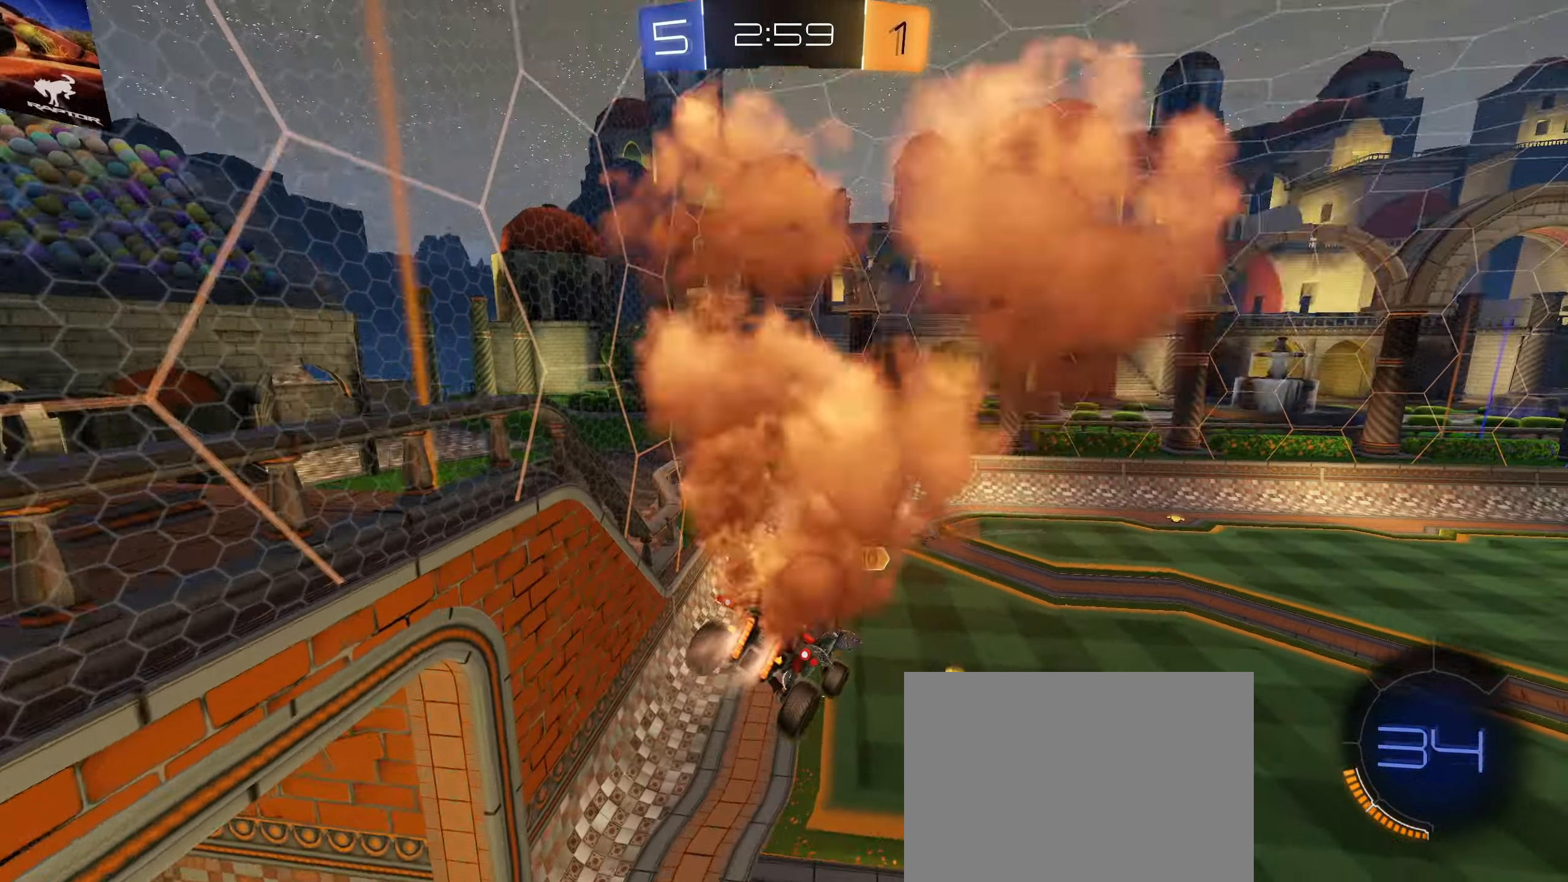
{"buttons": ["L1"], "left_stick": "center", "right_stick": "center", "events": [[150, "left_stick", "down-left"], [184, "R1", "down"], [250, "CIRCLE", "up"], [250, "left_stick", "center"], [267, "R1", "up"], [450, "L1", "down"]]}
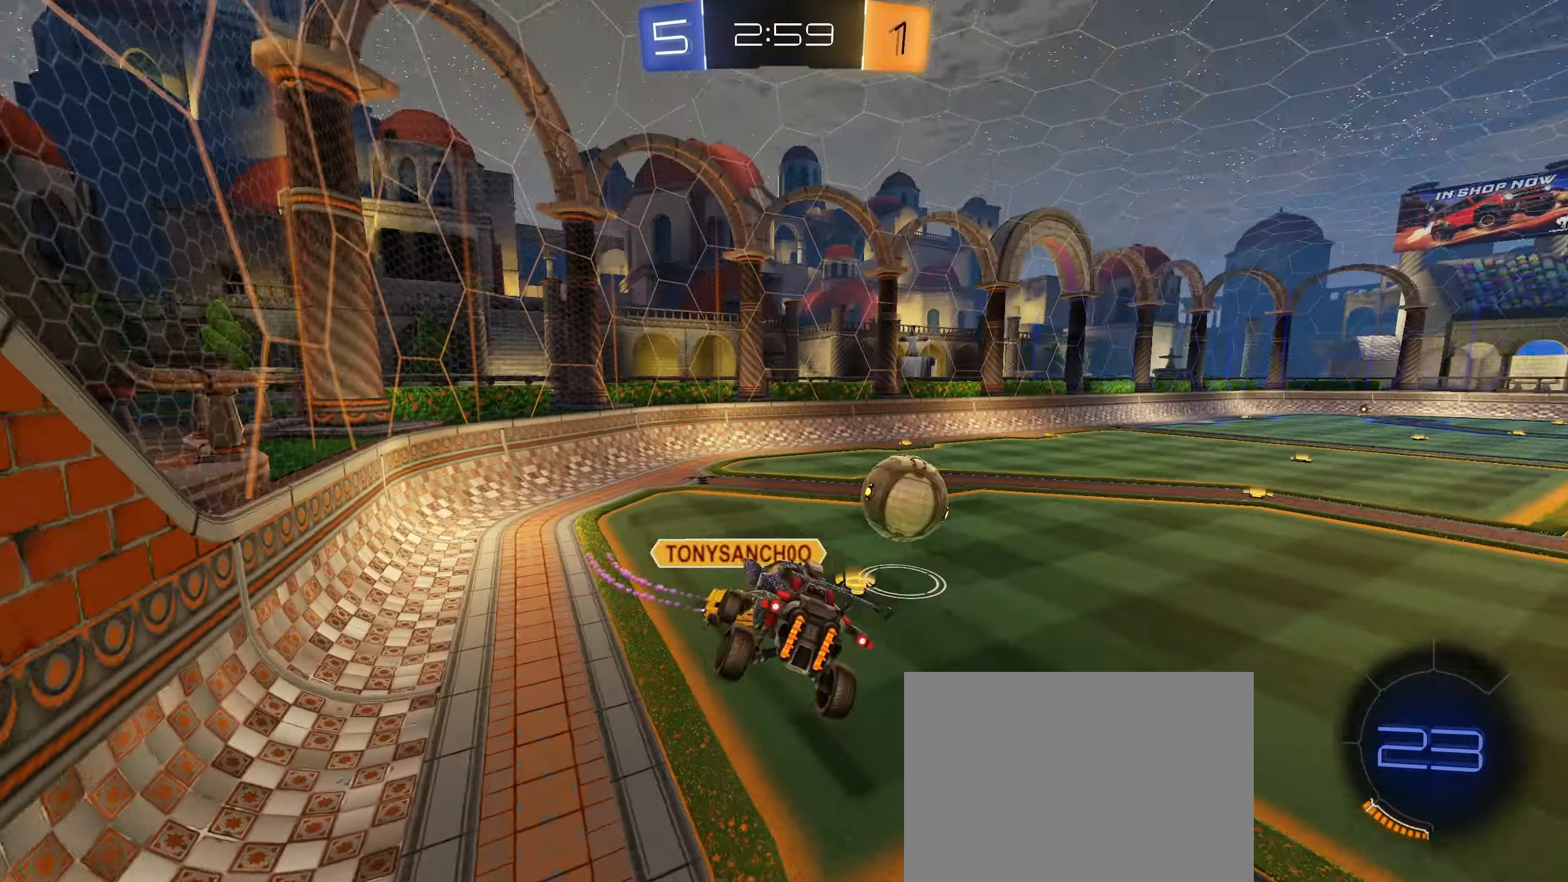
{"buttons": ["CIRCLE"], "left_stick": "right", "right_stick": "center", "events": [[34, "R2", "down"], [50, "L1", "up"], [67, "left_stick", "right"], [300, "CIRCLE", "down"], [434, "R2", "up"]]}
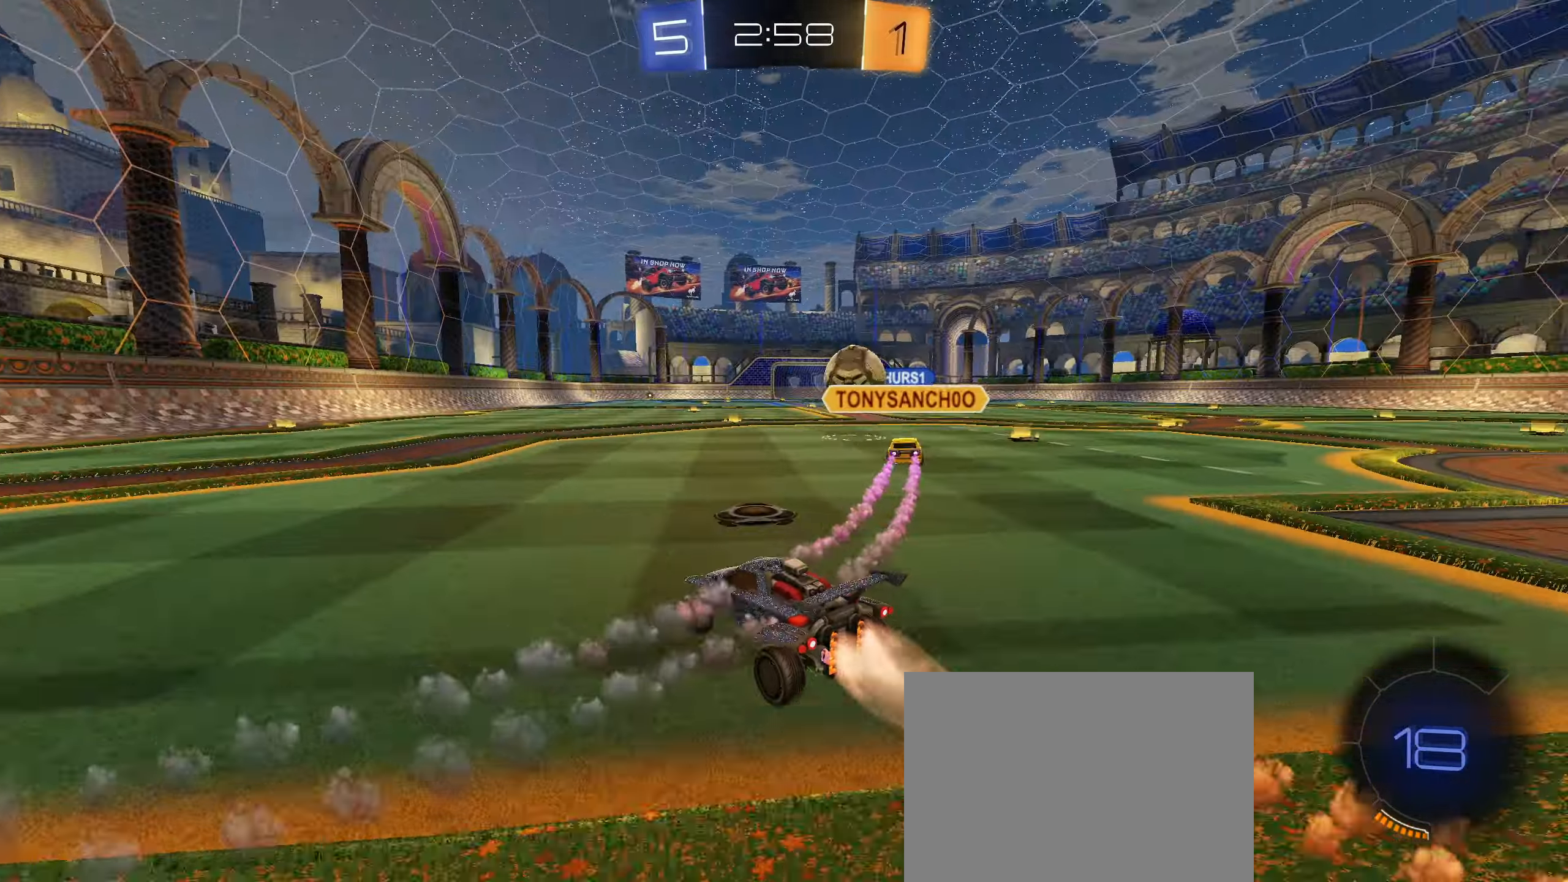
{"buttons": ["CROSS", "CIRCLE", "R1"], "left_stick": "down-right", "right_stick": "center", "events": [[184, "CROSS", "down"], [184, "R1", "down"], [234, "left_stick", "up-right"], [267, "CROSS", "up"], [317, "CROSS", "down"], [484, "left_stick", "down-right"]]}
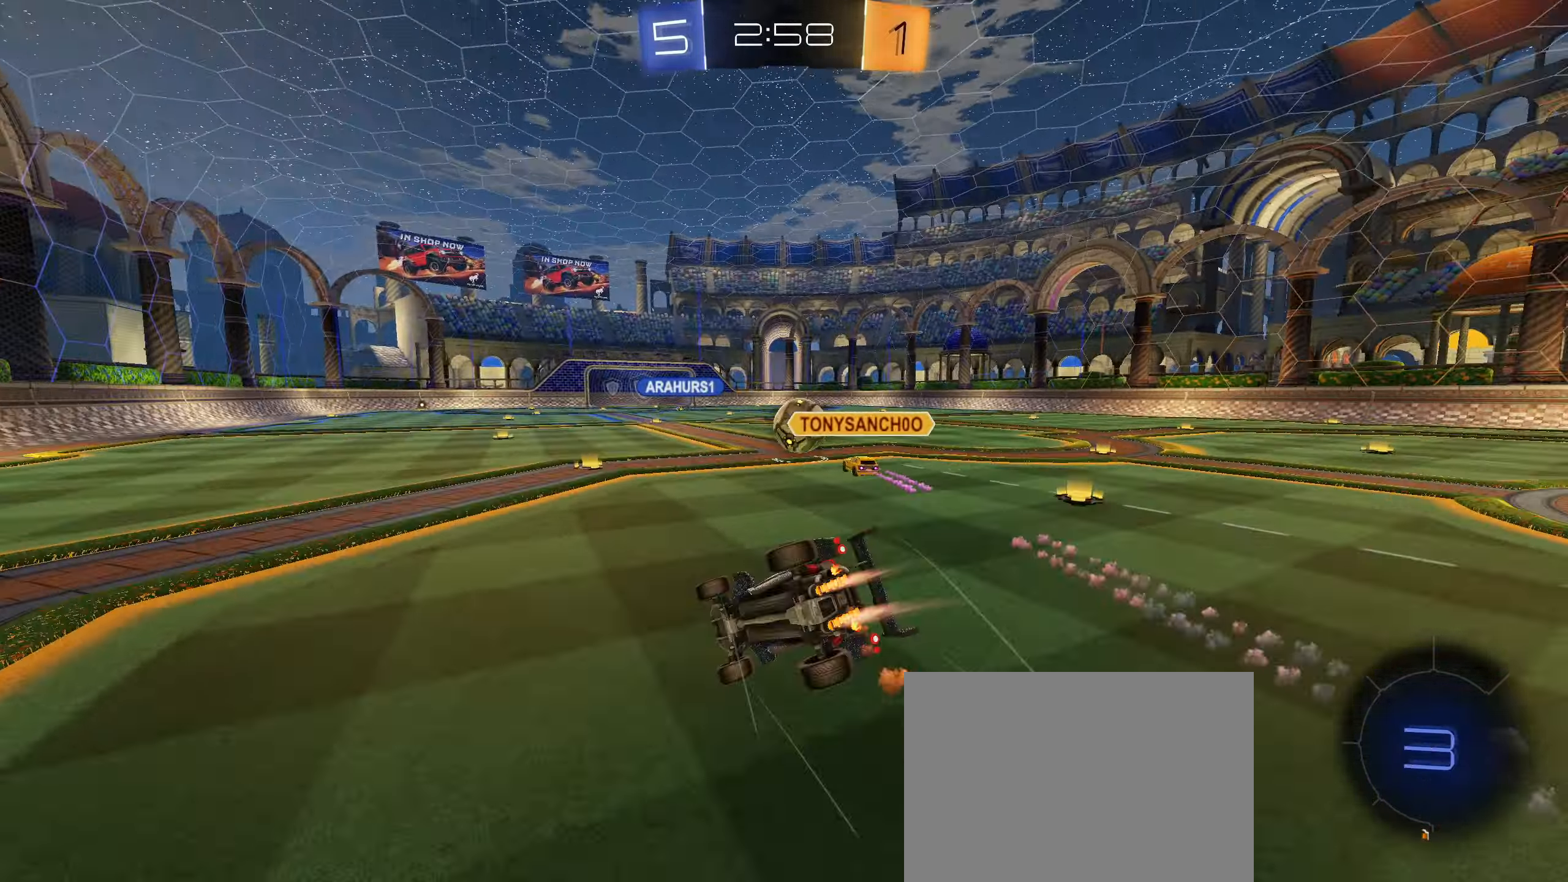
{"buttons": ["CIRCLE", "R1"], "left_stick": "down-right", "right_stick": "center", "events": [[17, "left_stick", "down"], [150, "CROSS", "up"], [150, "left_stick", "right"], [317, "left_stick", "down-right"]]}
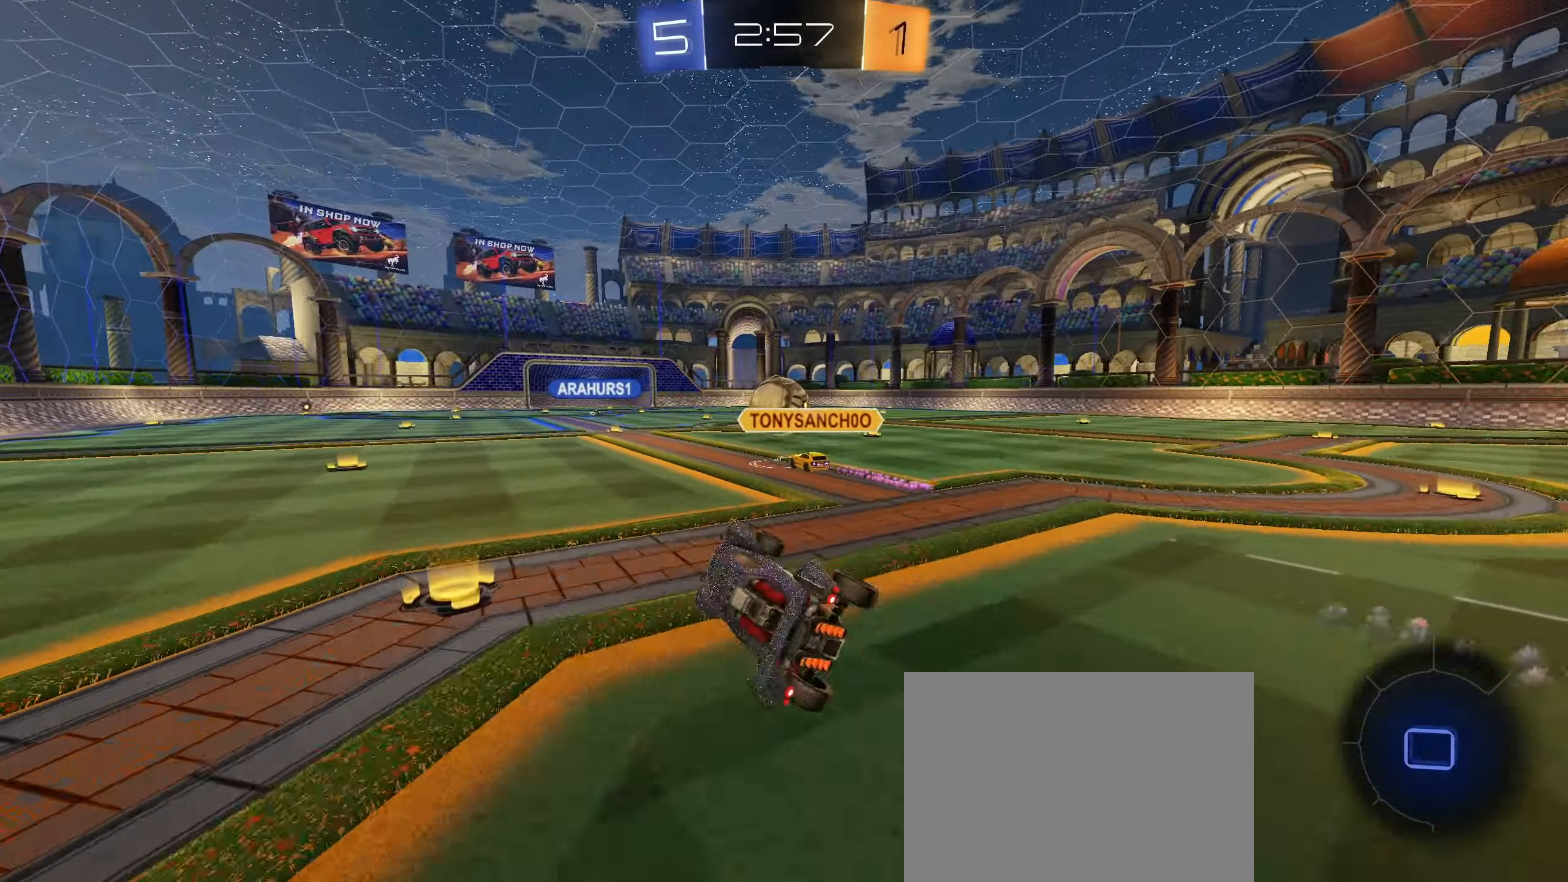
{"buttons": ["R2"], "left_stick": "center", "right_stick": "center", "events": [[17, "CIRCLE", "up"], [17, "R1", "up"], [34, "left_stick", "center"], [217, "R2", "down"], [267, "left_stick", "right"], [334, "left_stick", "center"], [384, "R2", "up"], [500, "R2", "down"]]}
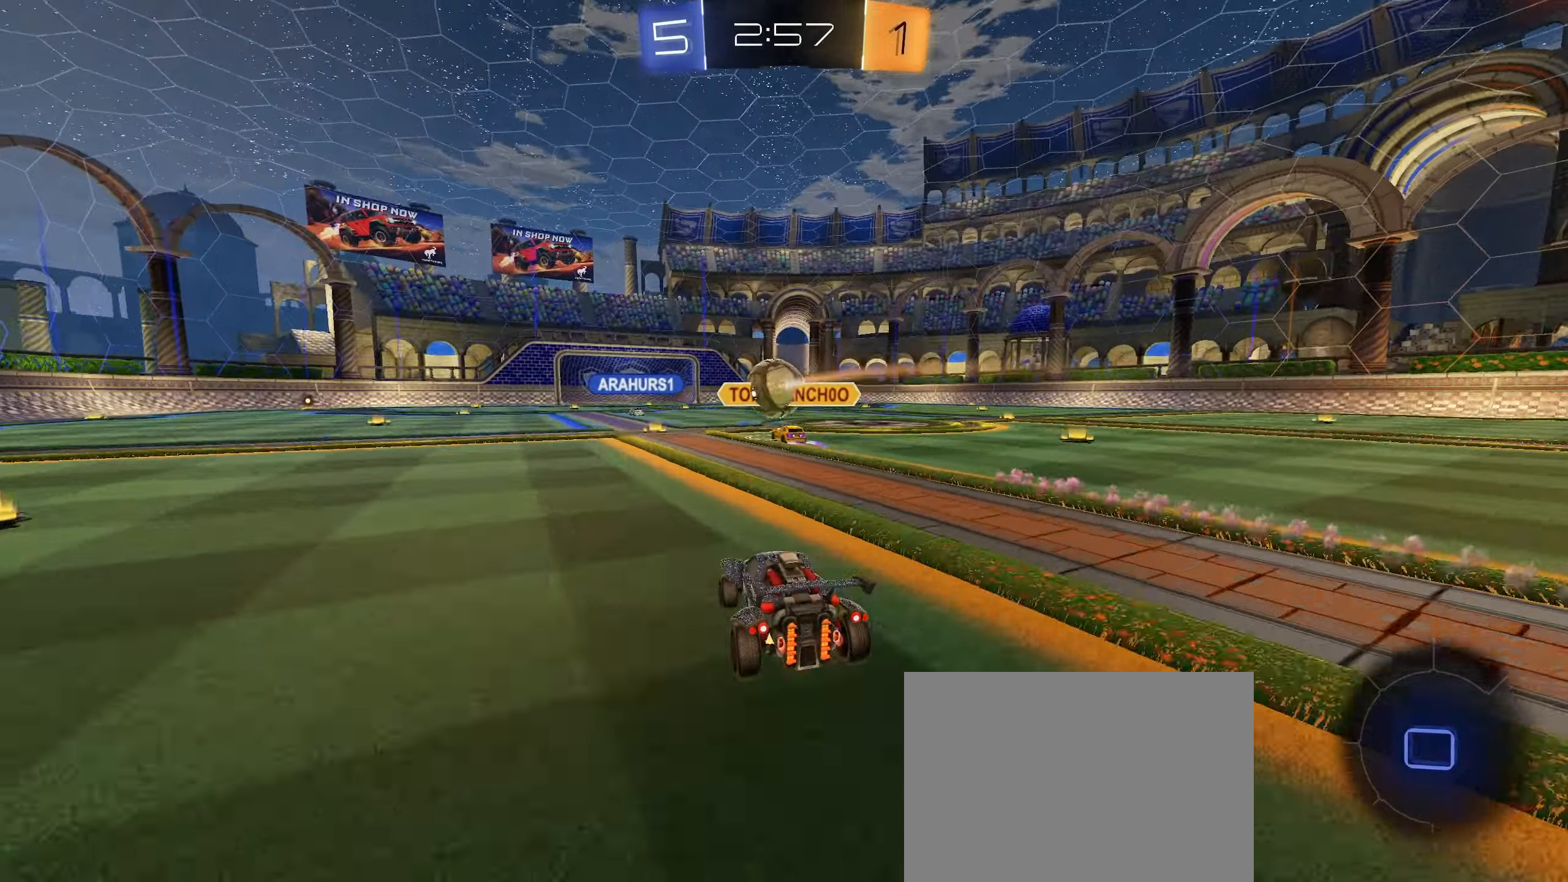
{"buttons": ["R2"], "left_stick": "center", "right_stick": "center", "events": [[17, "CROSS", "down"], [17, "left_stick", "up"], [67, "CROSS", "up"], [117, "CROSS", "down"], [166, "left_stick", "center"], [250, "CROSS", "up"]]}
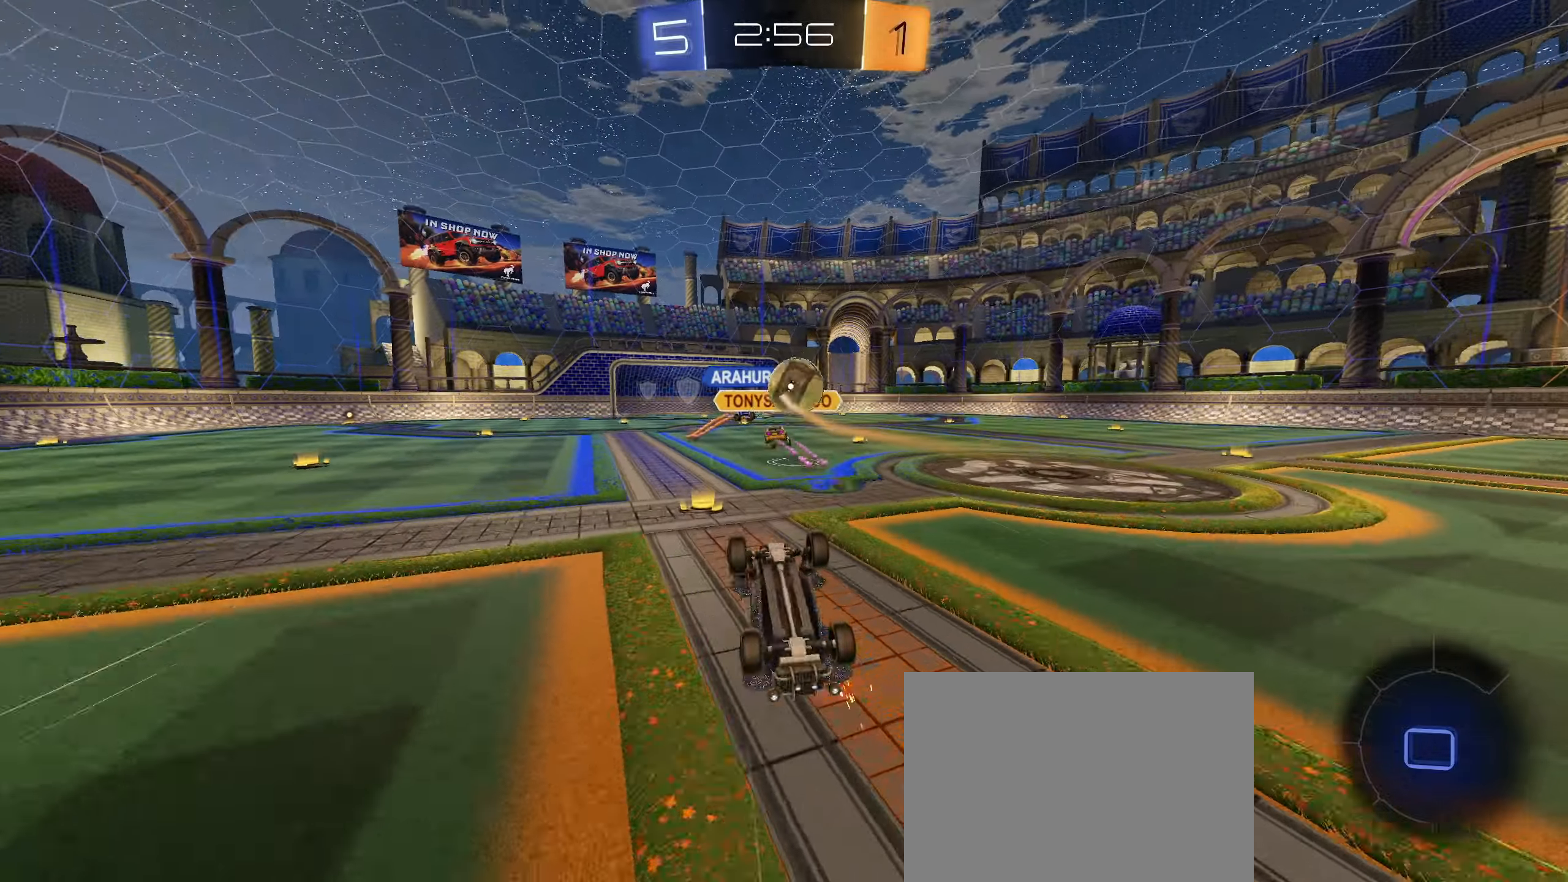
{"buttons": [], "left_stick": "center", "right_stick": "center", "events": [[183, "R2", "up"]]}
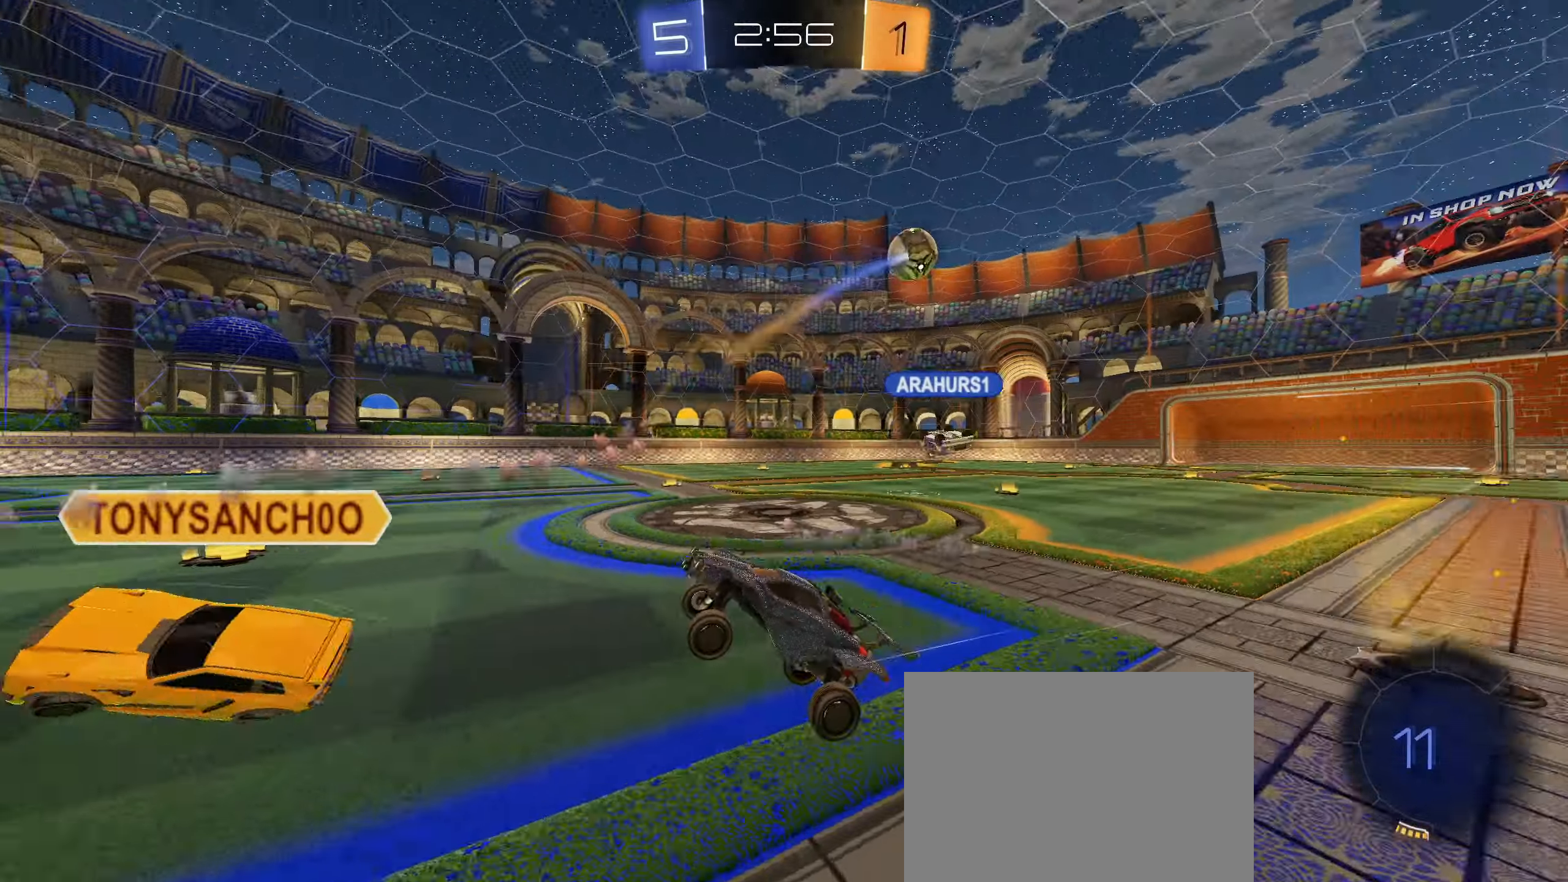
{"buttons": ["R2"], "left_stick": "right", "right_stick": "center", "events": [[50, "right_stick", "left"], [66, "R2", "down"], [100, "left_stick", "right"], [183, "right_stick", "center"]]}
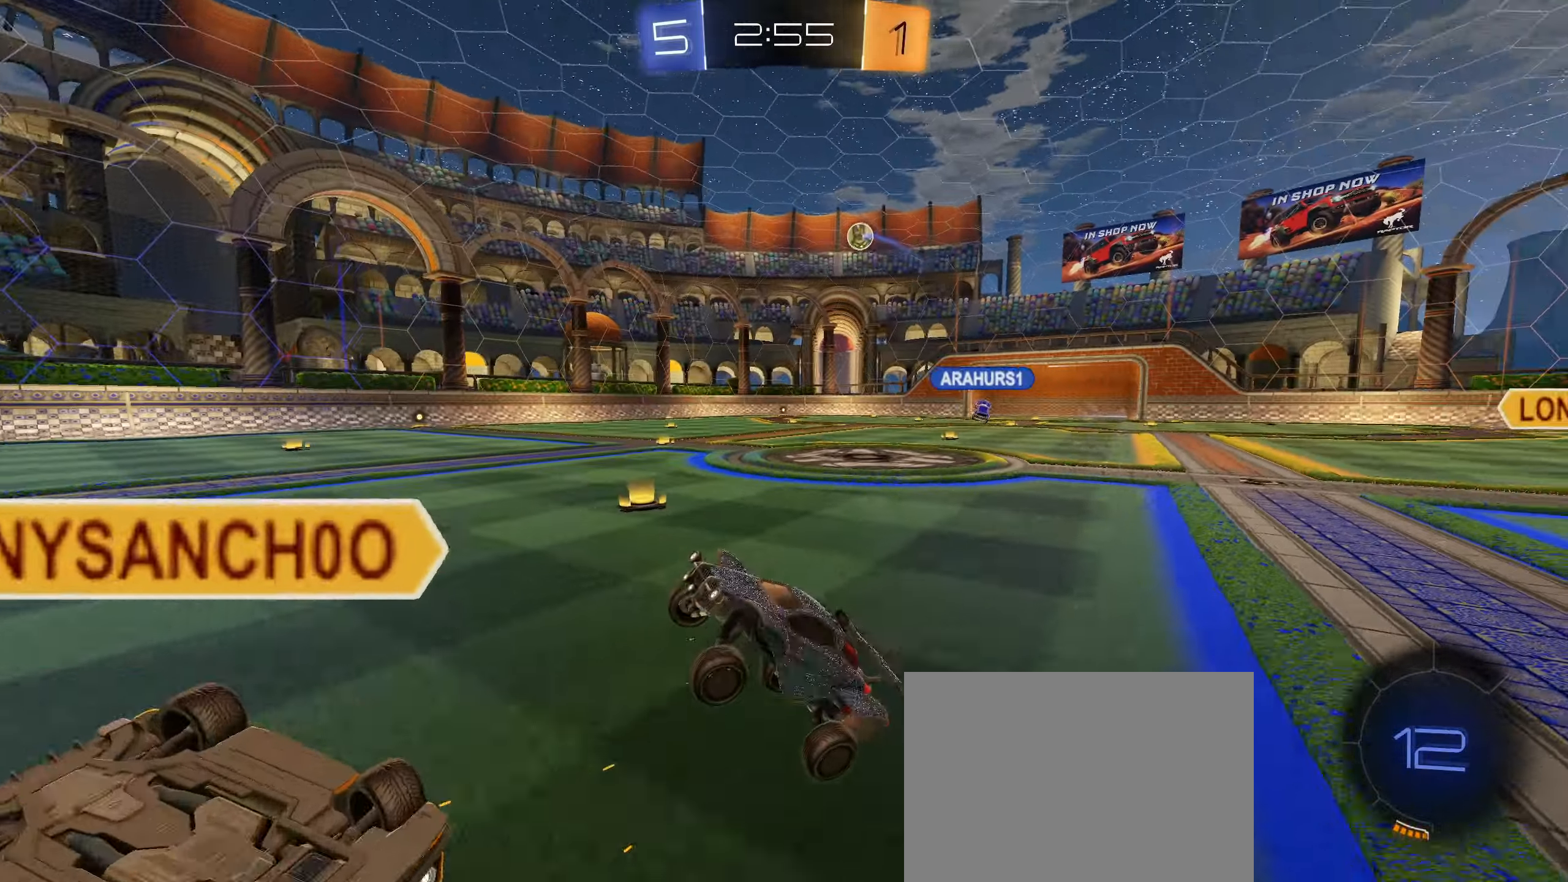
{"buttons": ["R2"], "left_stick": "center", "right_stick": "center", "events": [[150, "left_stick", "center"], [200, "TRIANGLE", "down"], [250, "CIRCLE", "down"], [283, "TRIANGLE", "up"], [300, "CIRCLE", "up"], [416, "left_stick", "right"], [483, "left_stick", "center"]]}
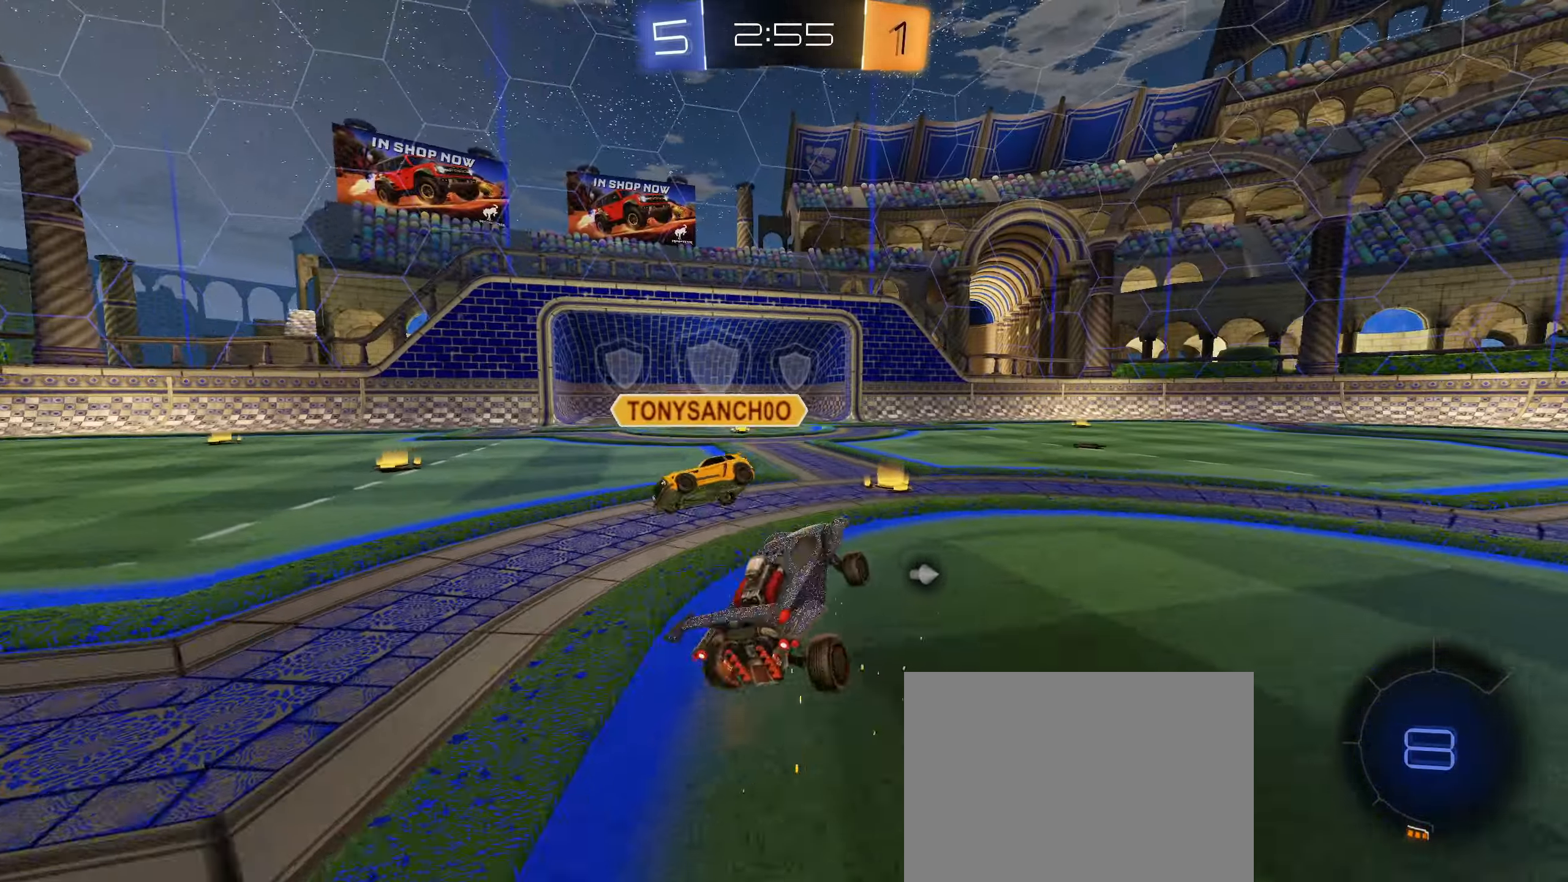
{"buttons": ["CIRCLE", "R2"], "left_stick": "center", "right_stick": "center", "events": [[33, "left_stick", "right"], [166, "CIRCLE", "down"], [483, "left_stick", "center"]]}
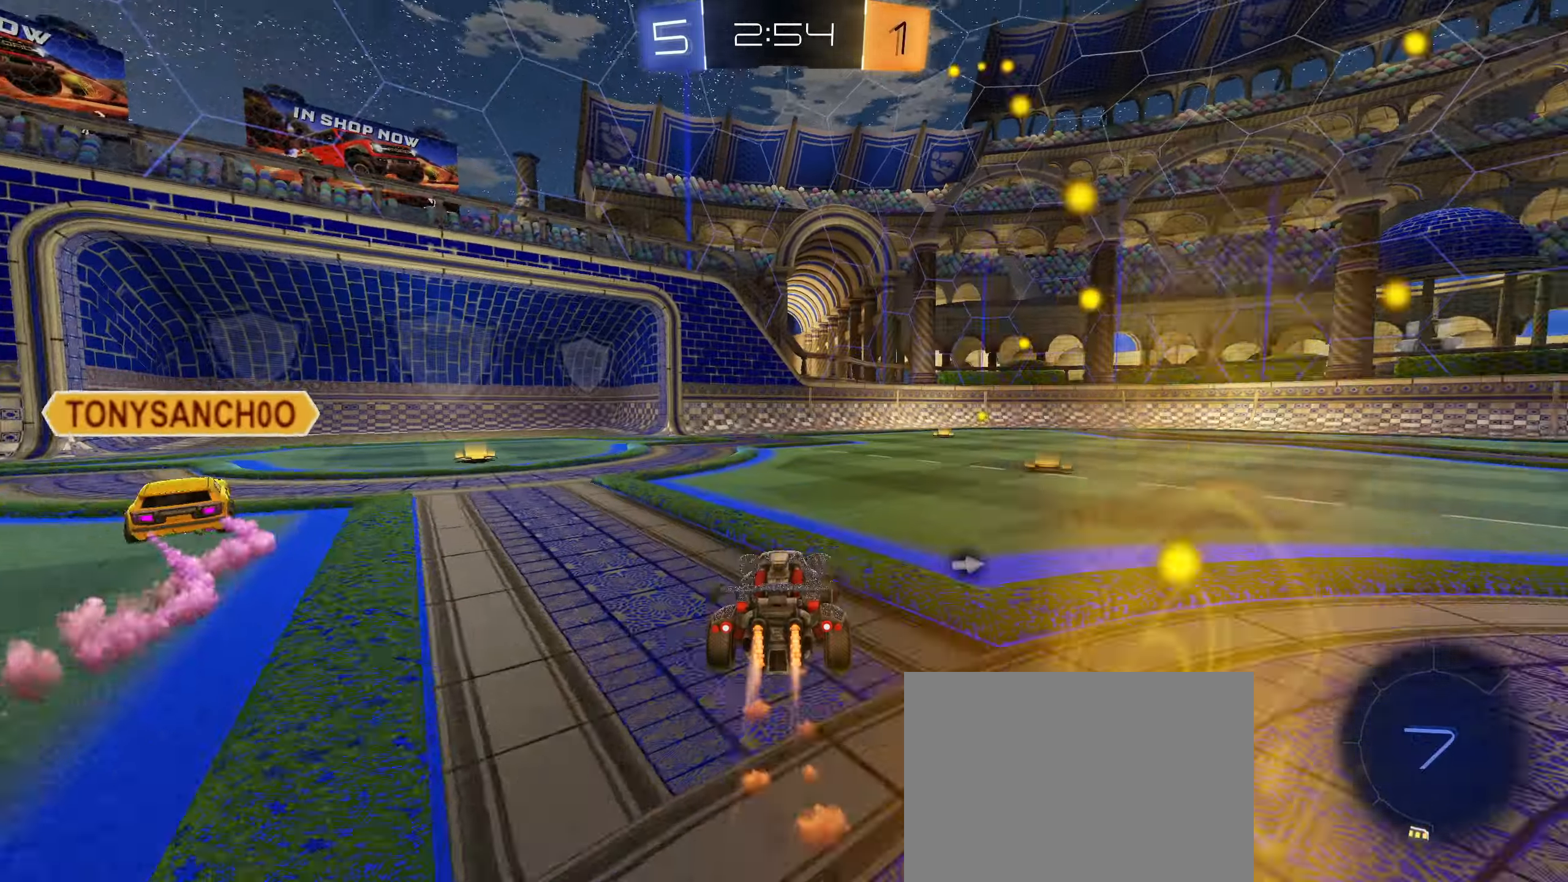
{"buttons": ["TRIANGLE", "R2"], "left_stick": "right", "right_stick": "center", "events": [[50, "left_stick", "right"], [366, "CIRCLE", "up"], [483, "TRIANGLE", "down"]]}
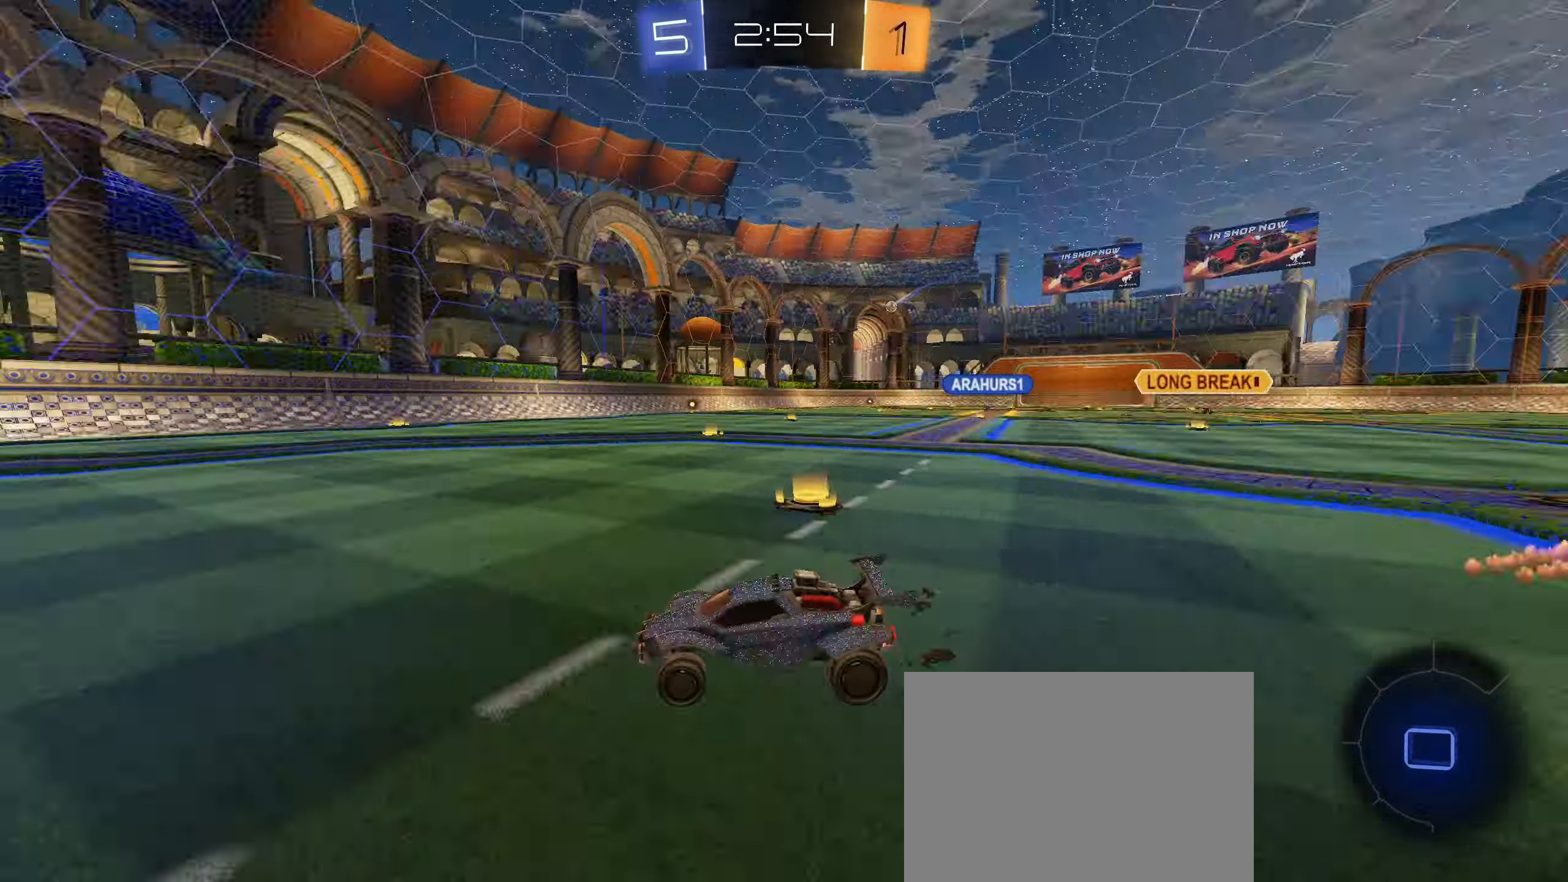
{"buttons": ["R2"], "left_stick": "center", "right_stick": "center", "events": [[50, "TRIANGLE", "up"], [366, "left_stick", "center"]]}
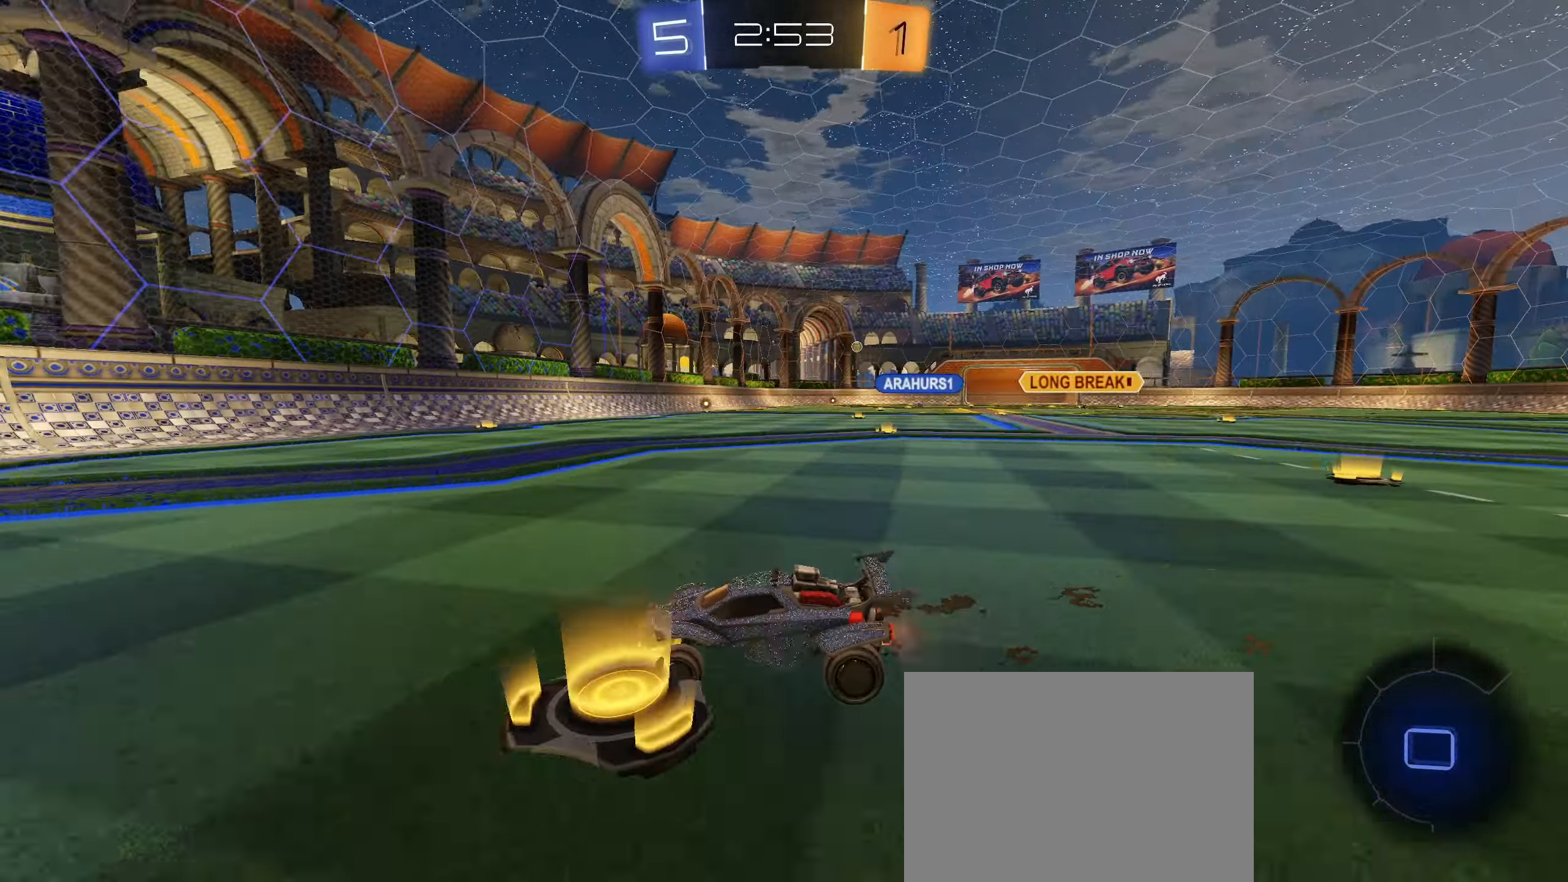
{"buttons": ["L1", "R2"], "left_stick": "right", "right_stick": "center", "events": [[100, "left_stick", "right"], [233, "left_stick", "center"], [383, "left_stick", "right"], [433, "L1", "down"]]}
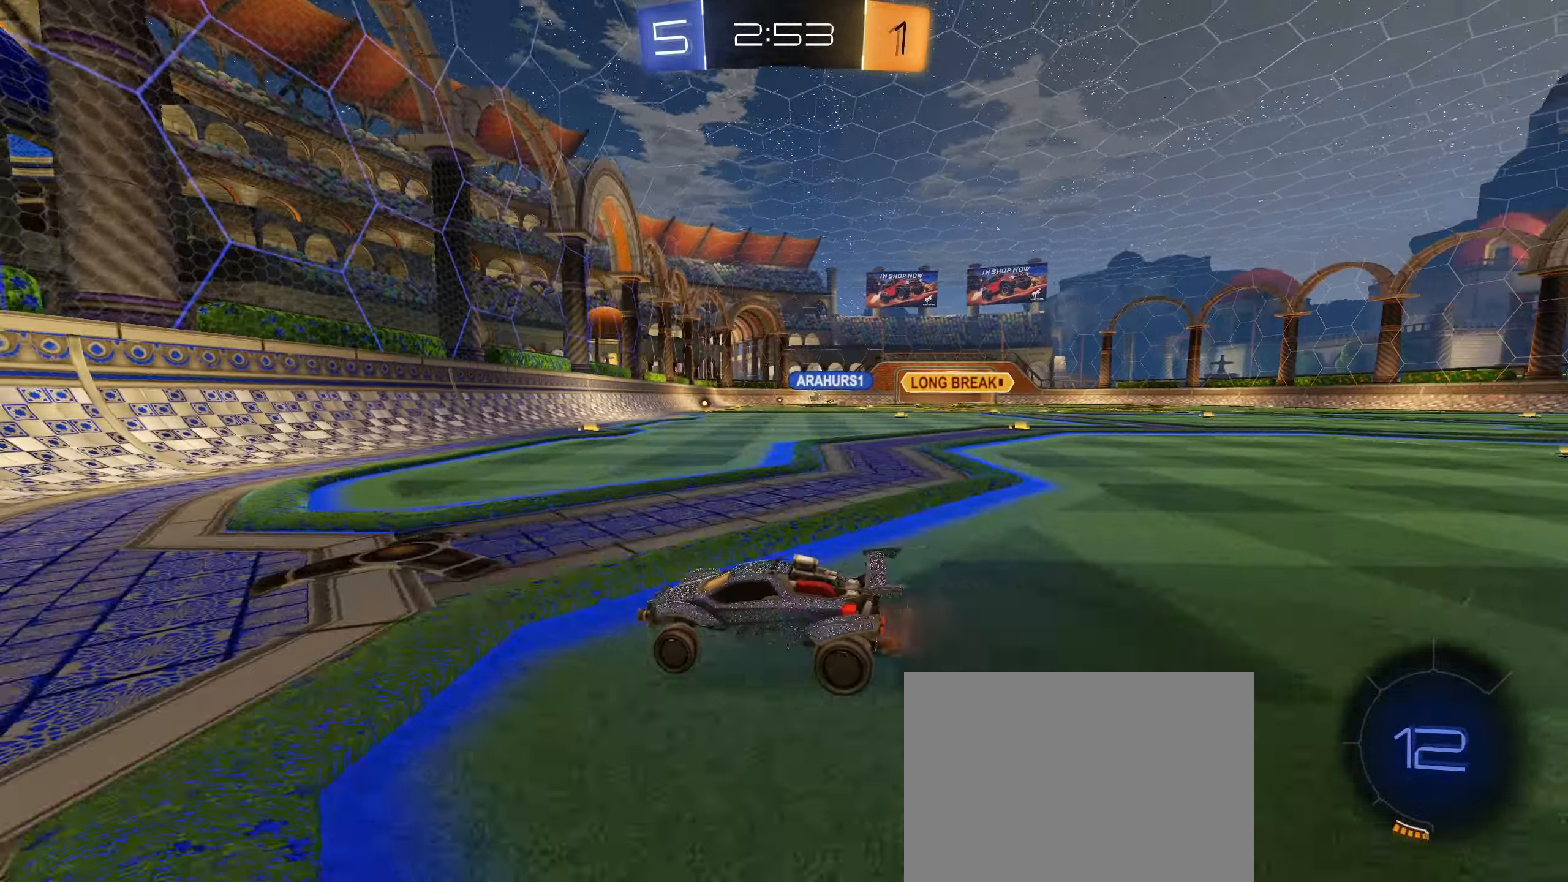
{"buttons": ["R2"], "left_stick": "right", "right_stick": "center", "events": [[16, "L1", "up"]]}
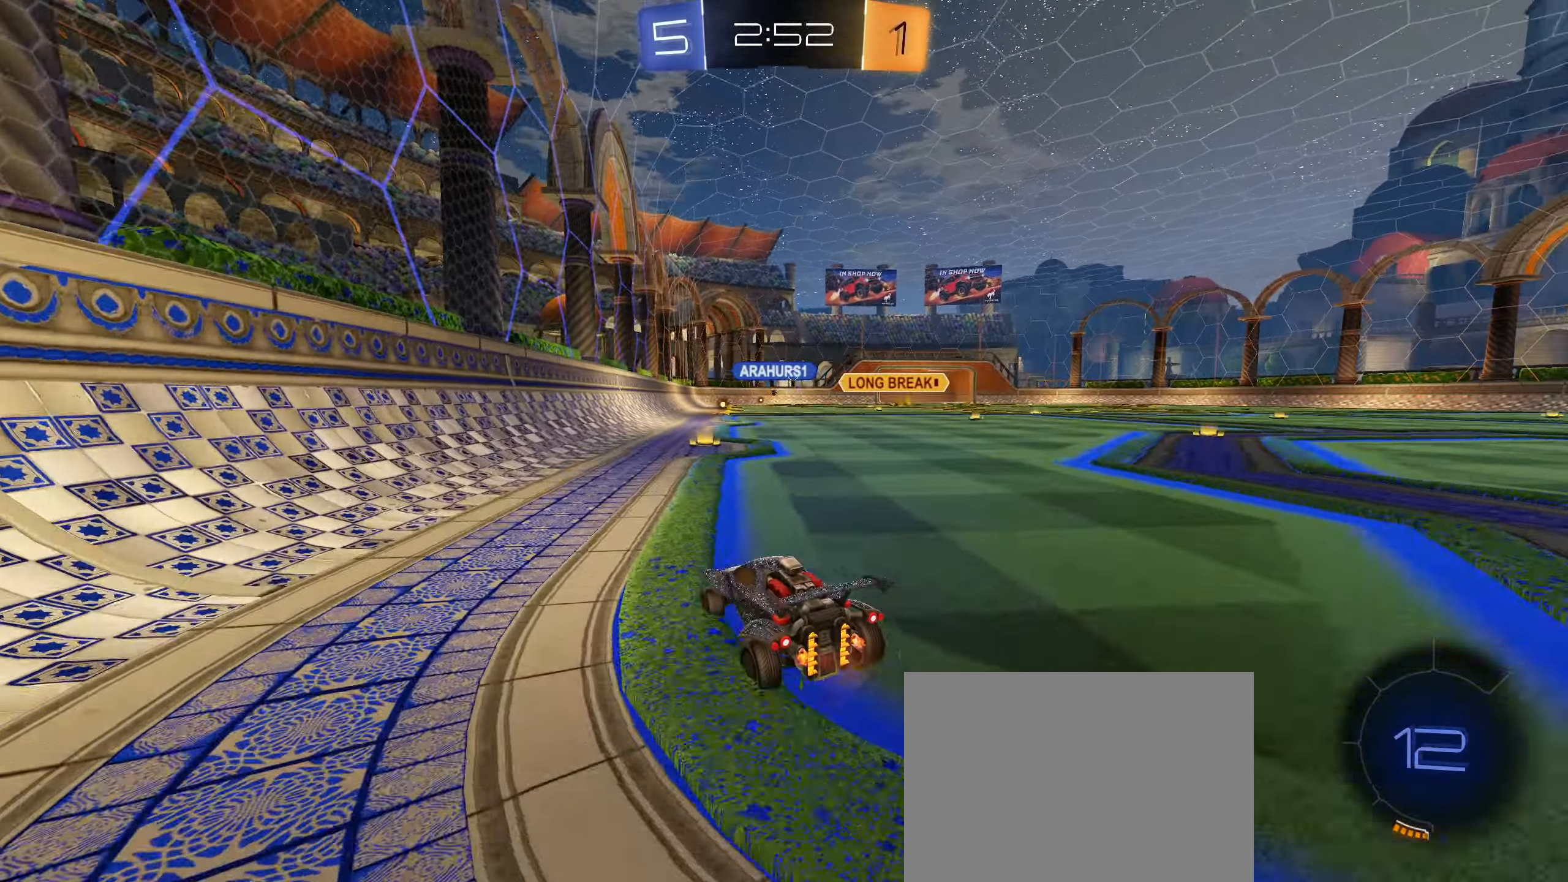
{"buttons": ["R2"], "left_stick": "right", "right_stick": "center", "events": [[33, "left_stick", "center"], [83, "left_stick", "right"]]}
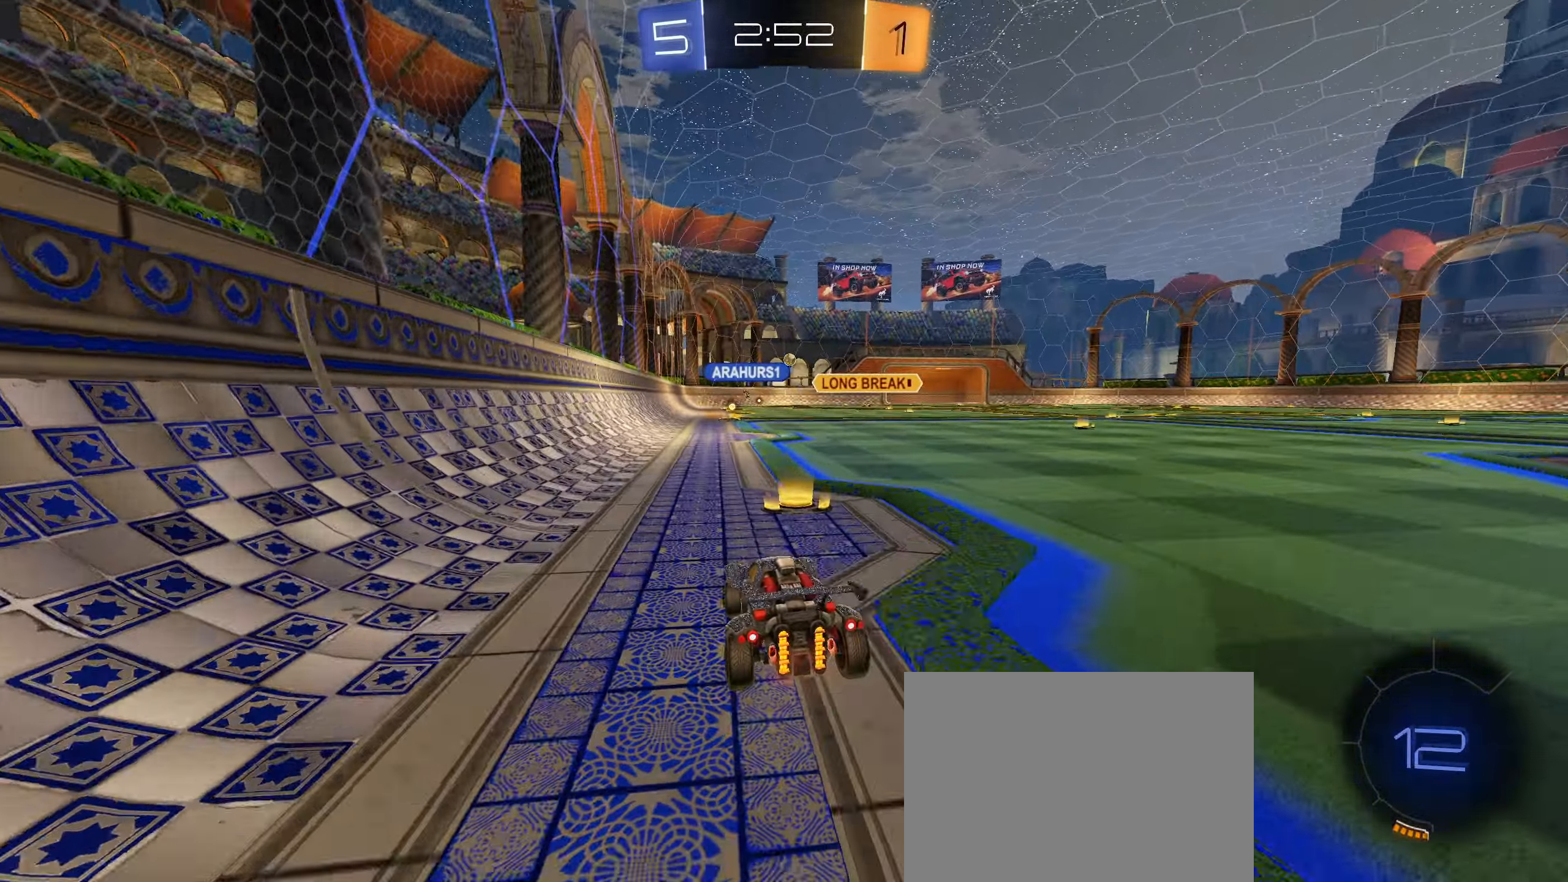
{"buttons": ["R2"], "left_stick": "center", "right_stick": "center", "events": [[16, "CIRCLE", "down"], [100, "CIRCLE", "up"], [133, "CIRCLE", "down"], [200, "left_stick", "center"], [333, "CIRCLE", "up"]]}
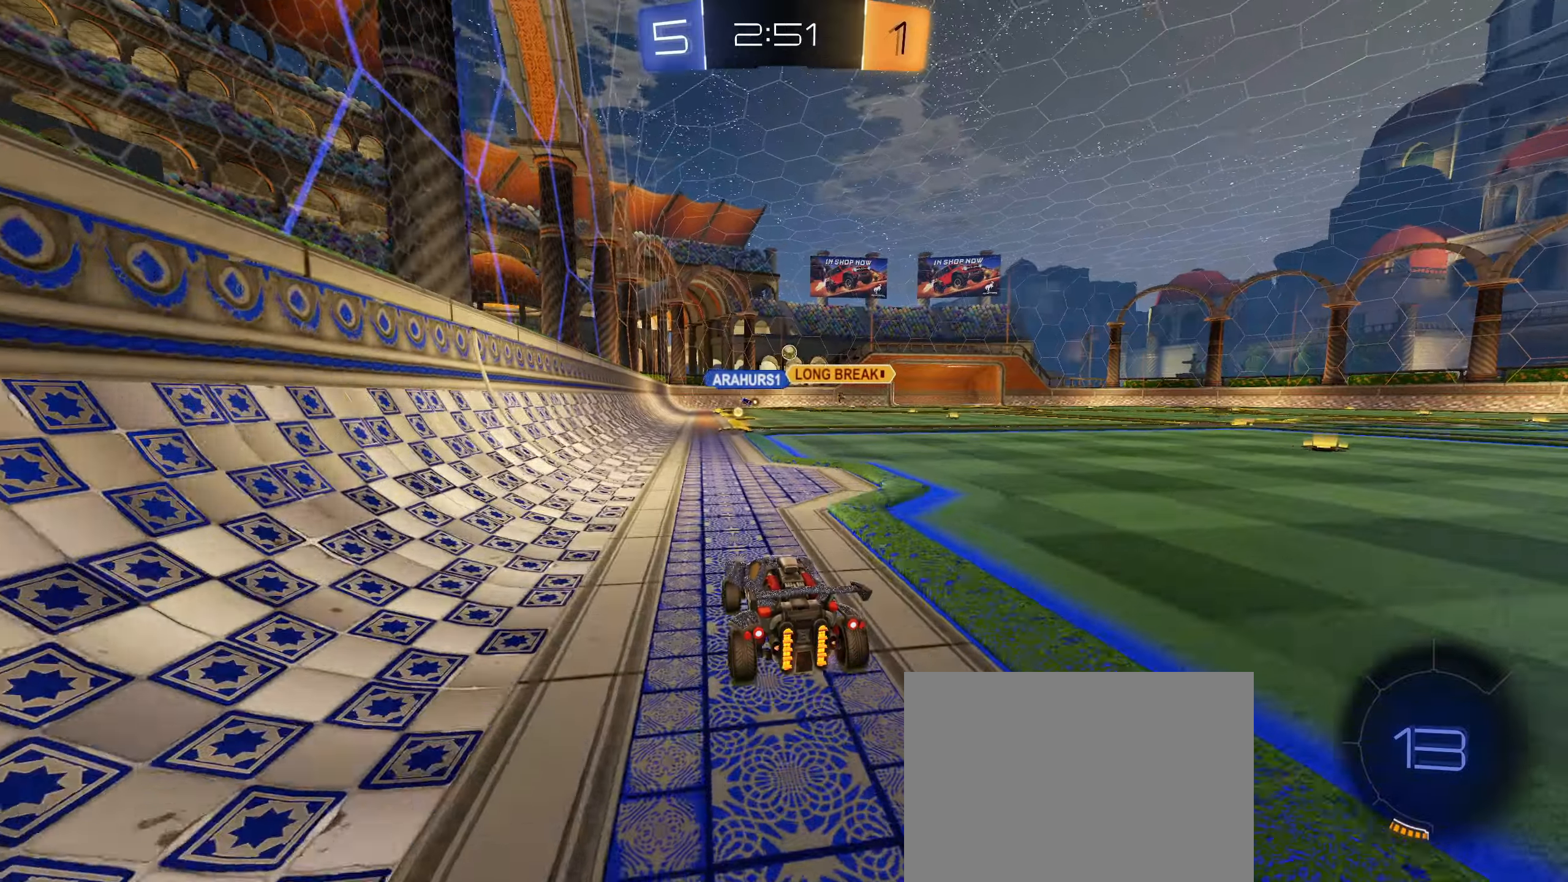
{"buttons": ["L2"], "left_stick": "center", "right_stick": "center", "events": [[150, "left_stick", "right"], [283, "left_stick", "center"], [317, "R2", "up"], [383, "L2", "down"]]}
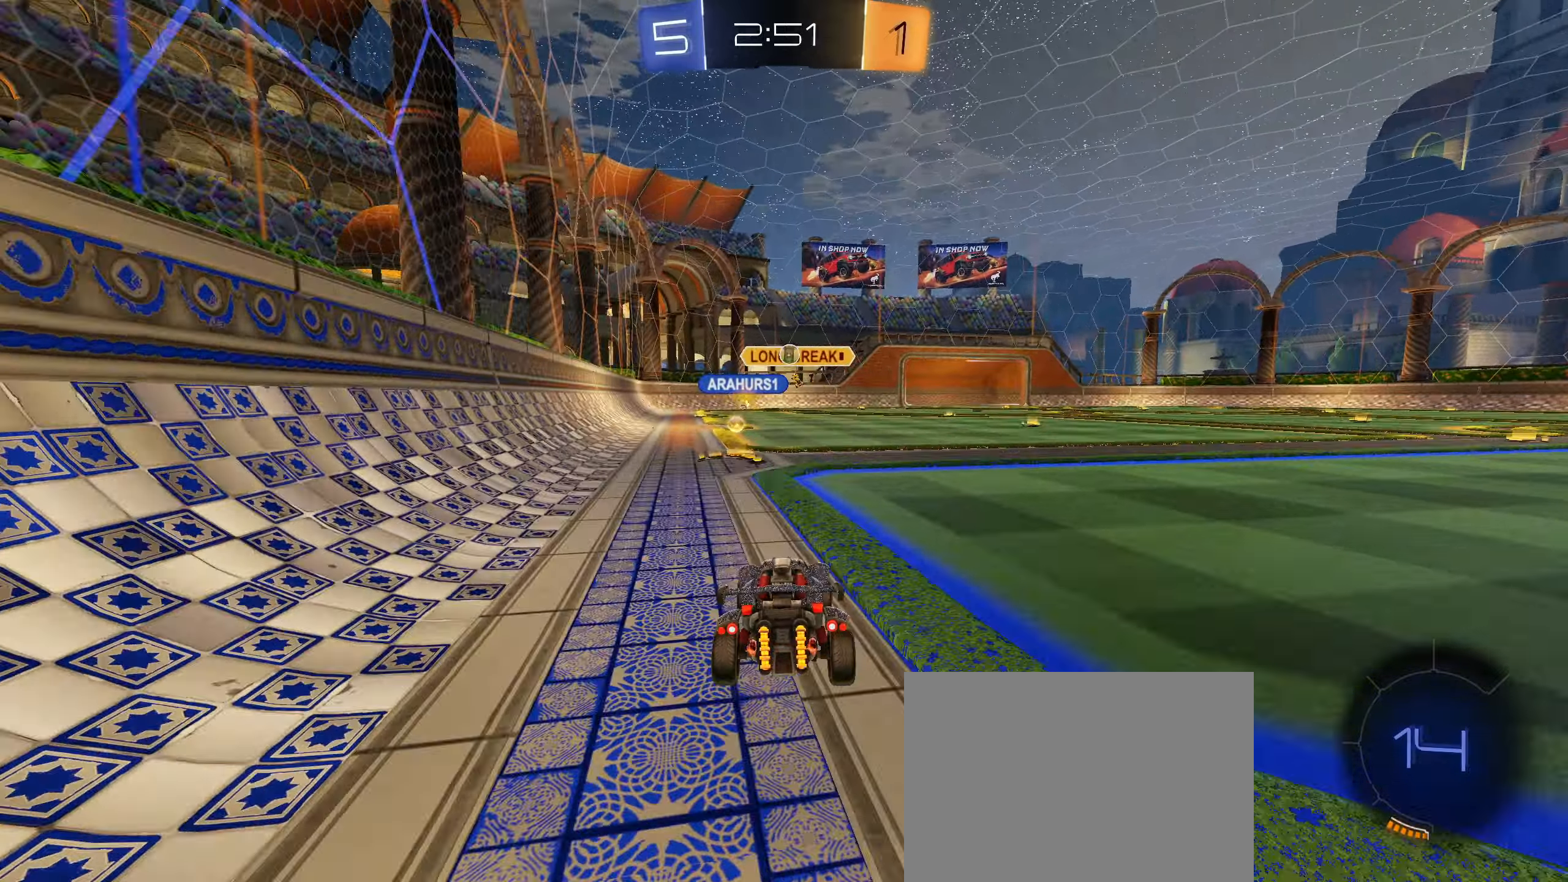
{"buttons": ["R2"], "left_stick": "center", "right_stick": "center", "events": [[67, "left_stick", "down-left"], [117, "L2", "up"], [183, "left_stick", "center"], [433, "R2", "down"]]}
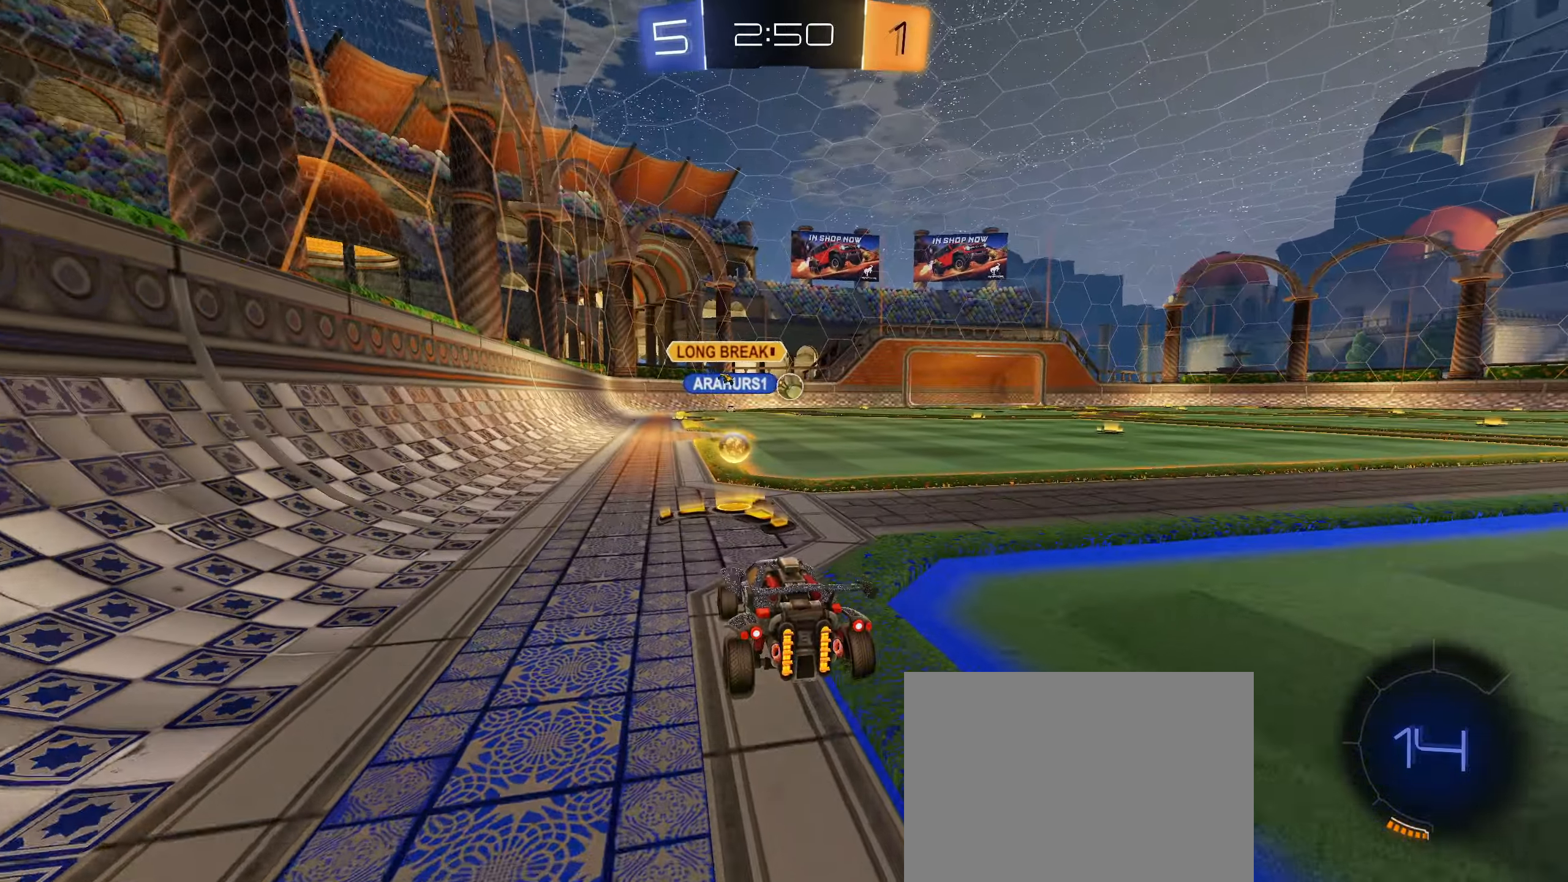
{"buttons": ["R2"], "left_stick": "center", "right_stick": "center", "events": [[67, "left_stick", "right"], [200, "CIRCLE", "down"], [200, "left_stick", "center"], [300, "CIRCLE", "up"]]}
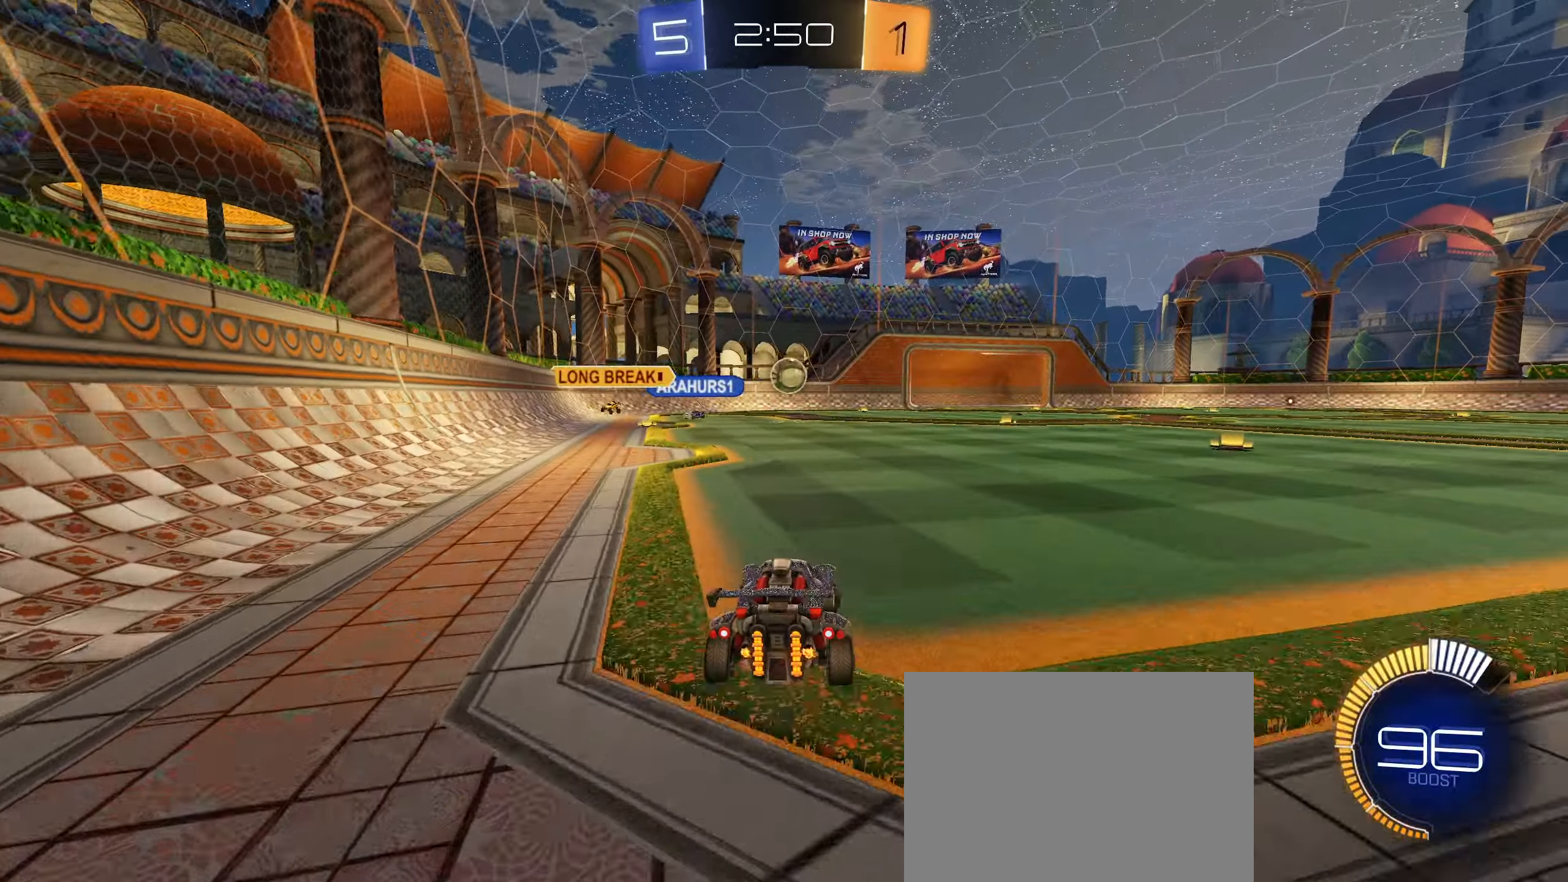
{"buttons": [], "left_stick": "center", "right_stick": "center", "events": [[483, "R2", "up"]]}
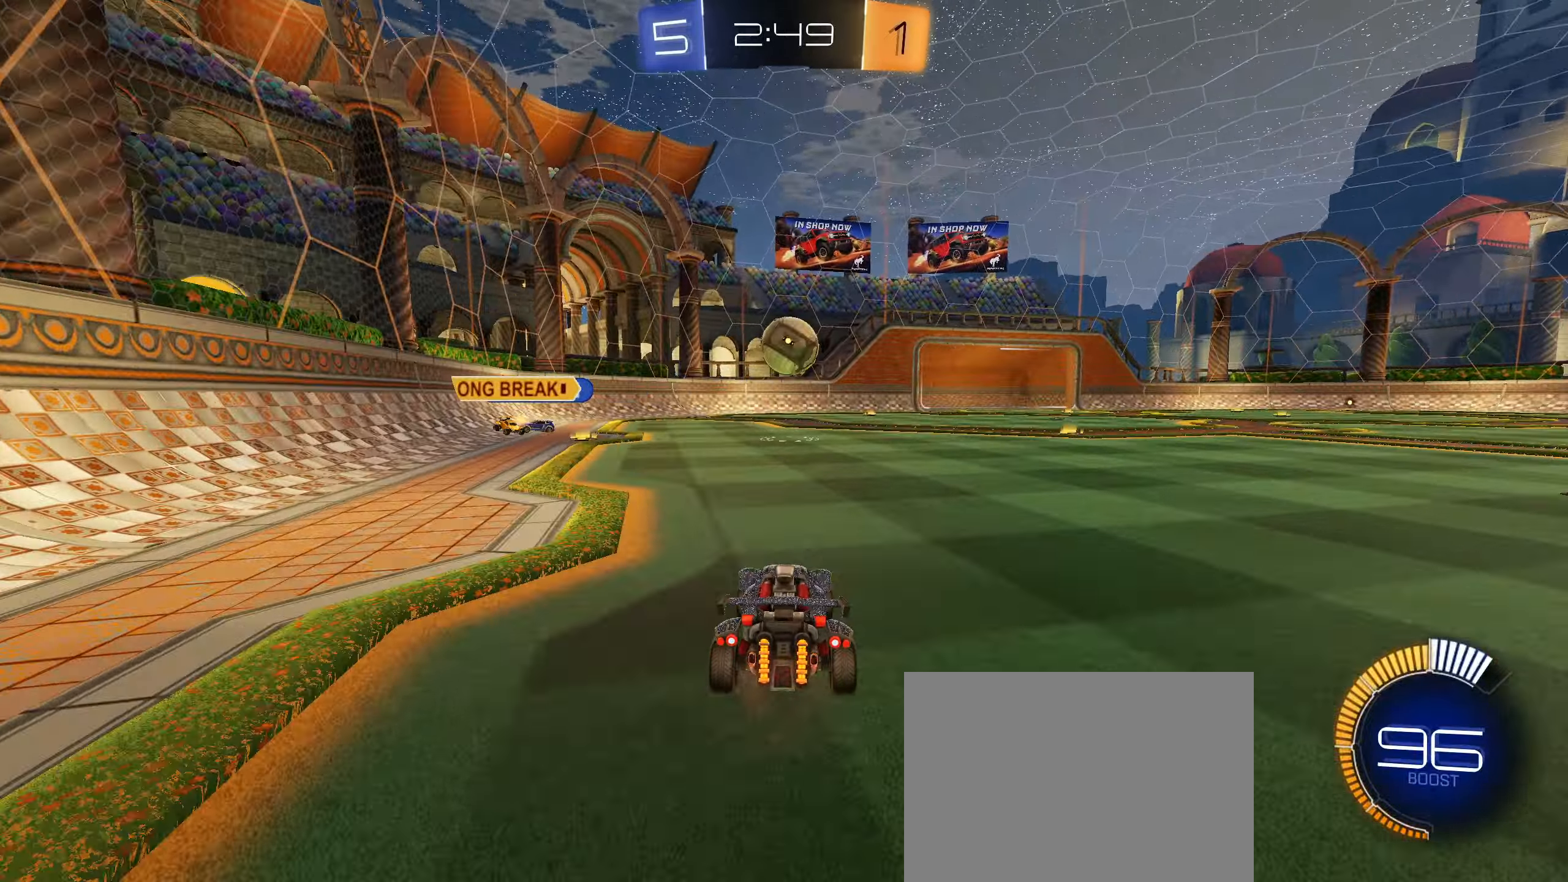
{"buttons": ["L2"], "left_stick": "center", "right_stick": "center", "events": [[67, "L2", "down"], [183, "R2", "down"], [200, "L2", "up"], [267, "R2", "up"], [317, "L2", "down"]]}
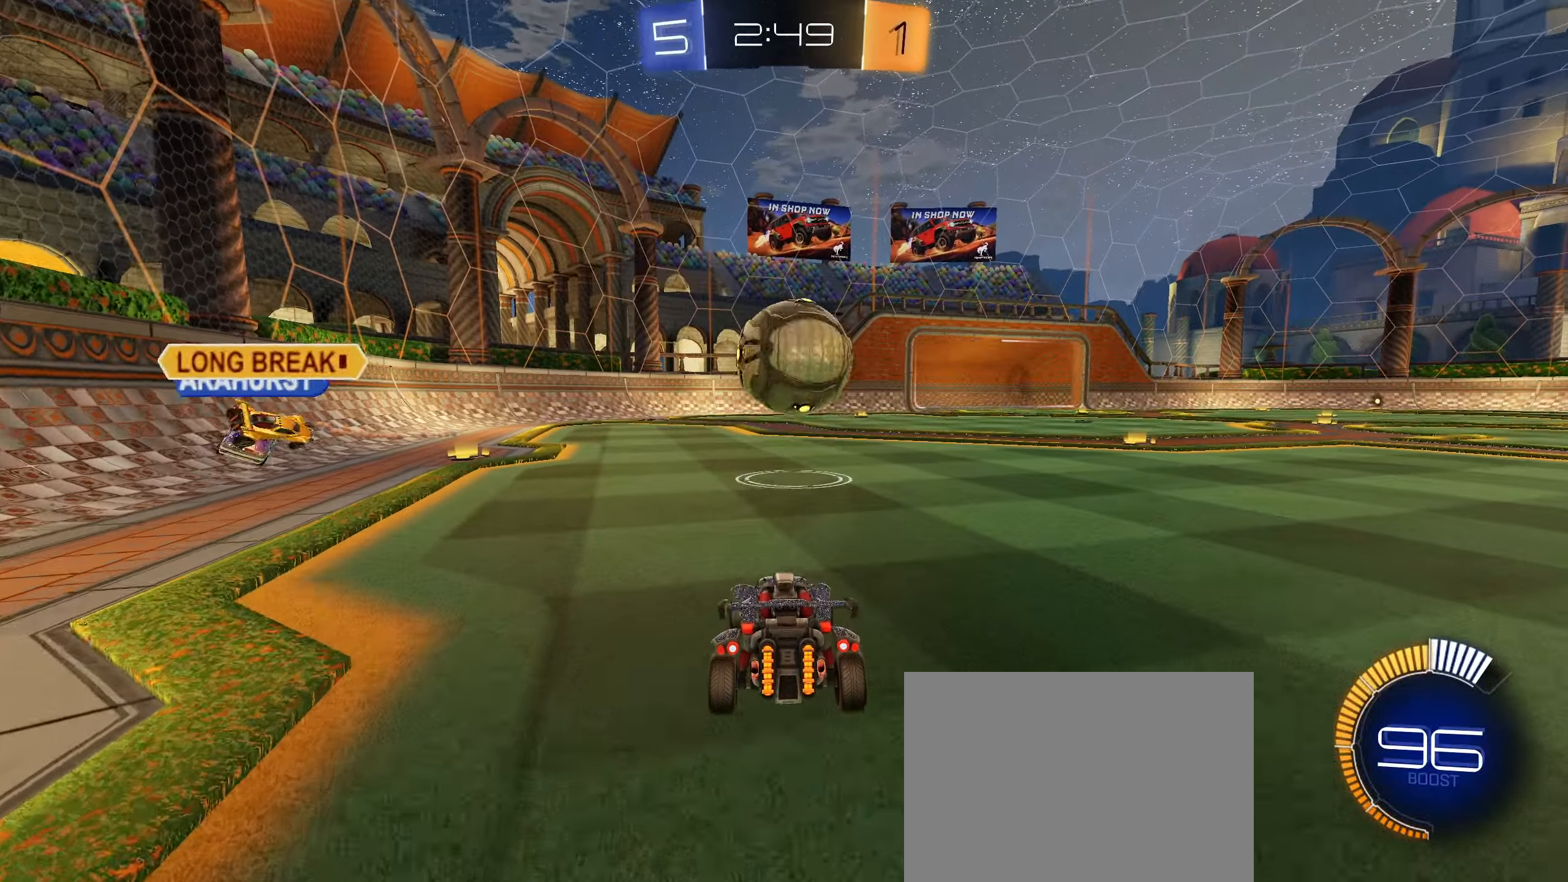
{"buttons": ["CROSS", "CIRCLE"], "left_stick": "down-right", "right_stick": "center", "events": [[33, "L2", "up"], [50, "R2", "down"], [83, "left_stick", "right"], [200, "left_stick", "center"], [333, "CIRCLE", "down"], [333, "left_stick", "right"], [367, "CROSS", "down"], [383, "left_stick", "down-right"], [433, "R2", "up"]]}
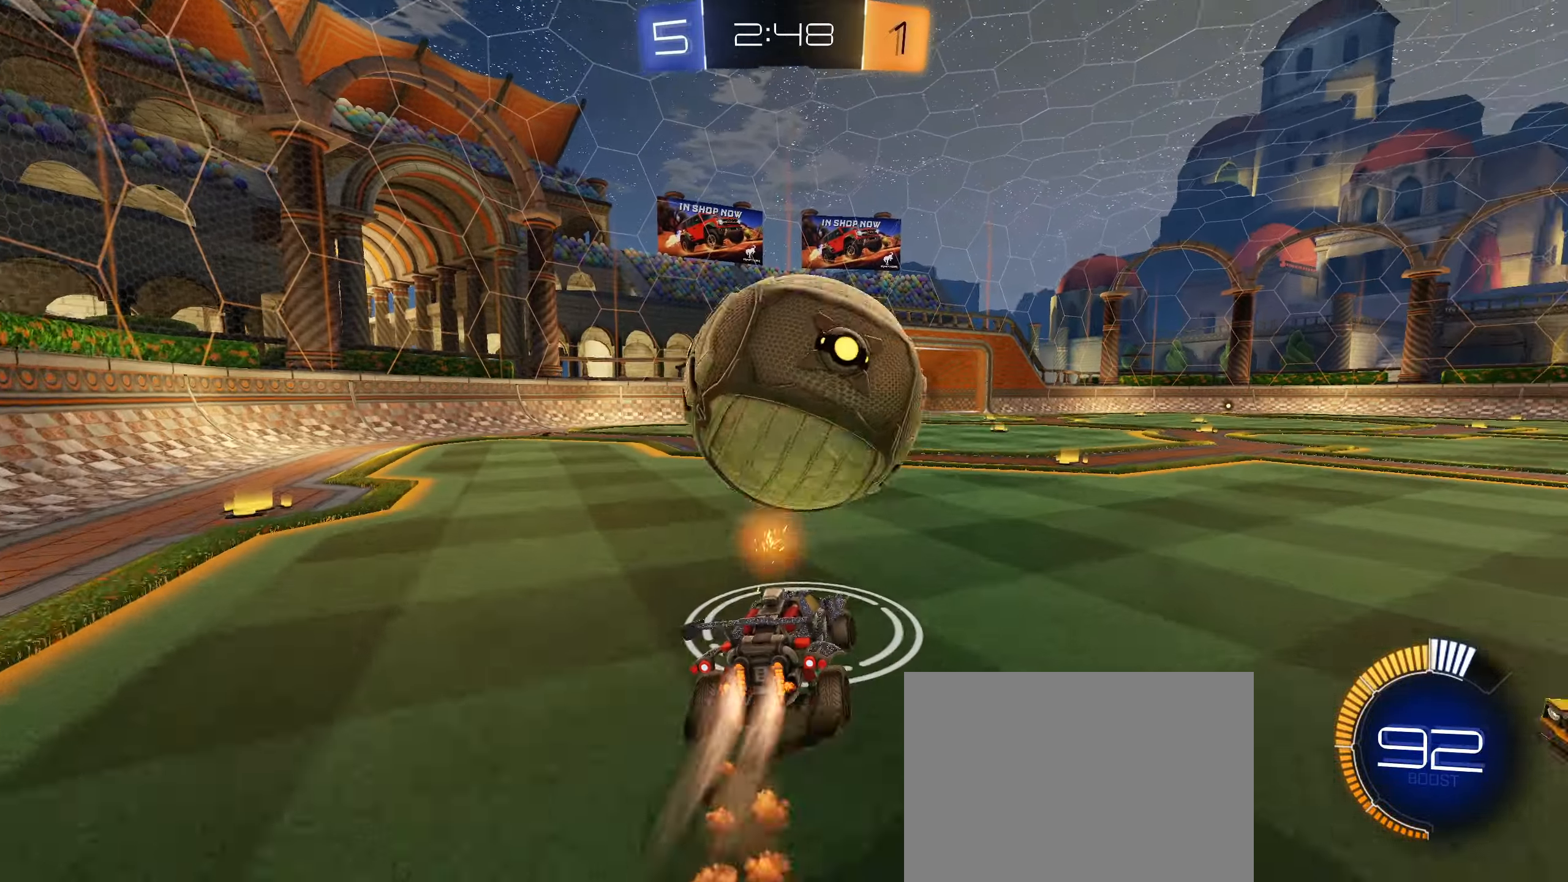
{"buttons": [], "left_stick": "right", "right_stick": "center", "events": [[17, "CIRCLE", "up"], [17, "CROSS", "up"], [17, "left_stick", "center"], [133, "CROSS", "down"], [150, "left_stick", "down-right"], [333, "CROSS", "up"], [383, "left_stick", "right"]]}
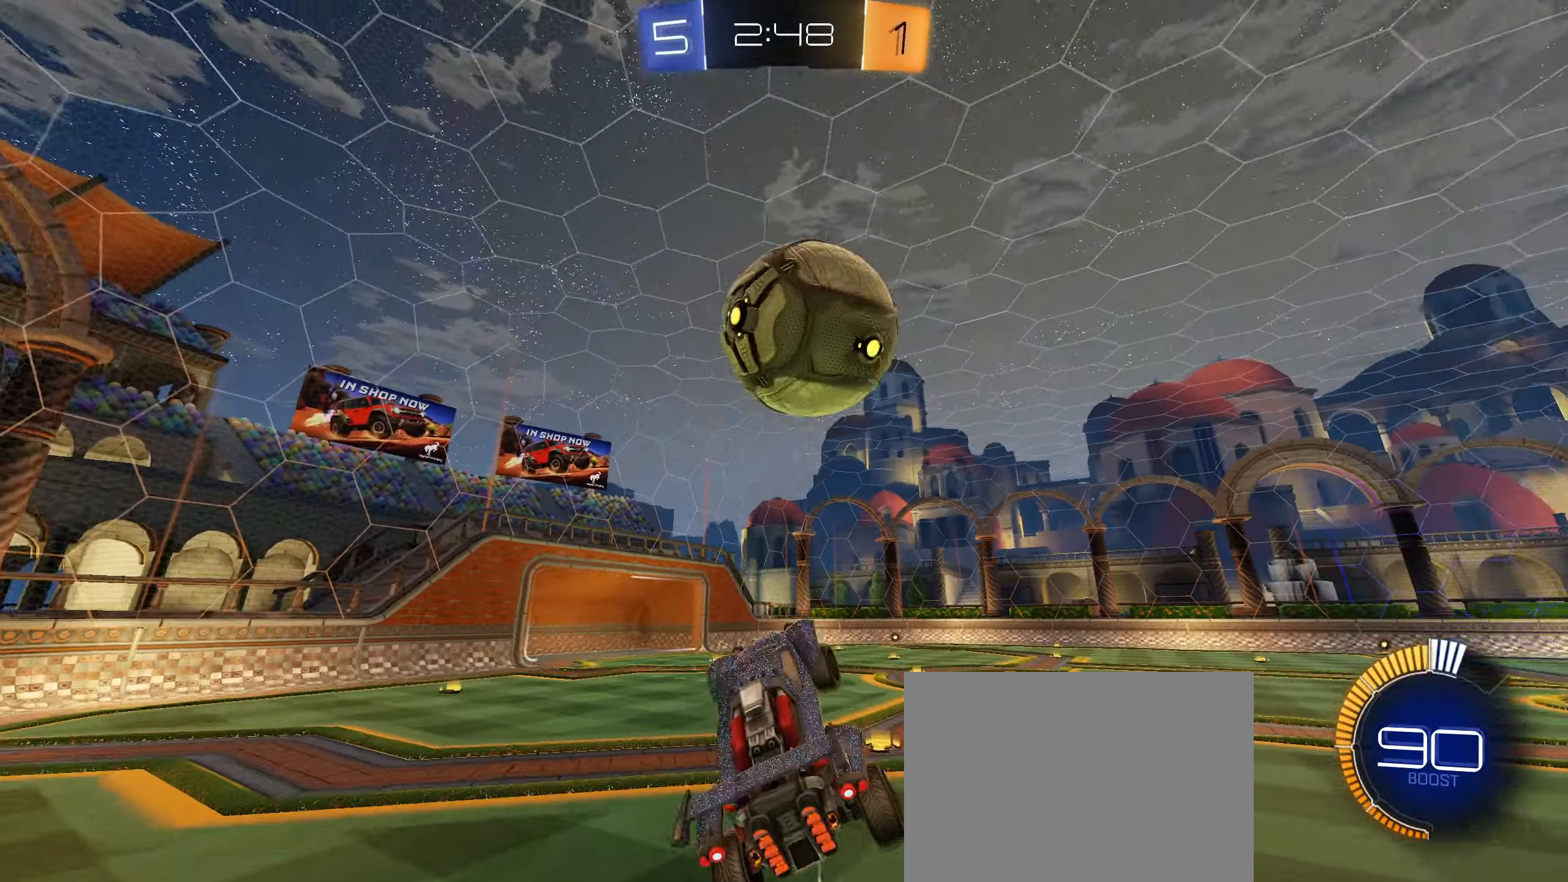
{"buttons": ["CIRCLE", "L1"], "left_stick": "center", "right_stick": "center", "events": [[83, "CIRCLE", "down"], [100, "left_stick", "up"], [117, "L1", "down"], [217, "left_stick", "left"], [333, "left_stick", "center"]]}
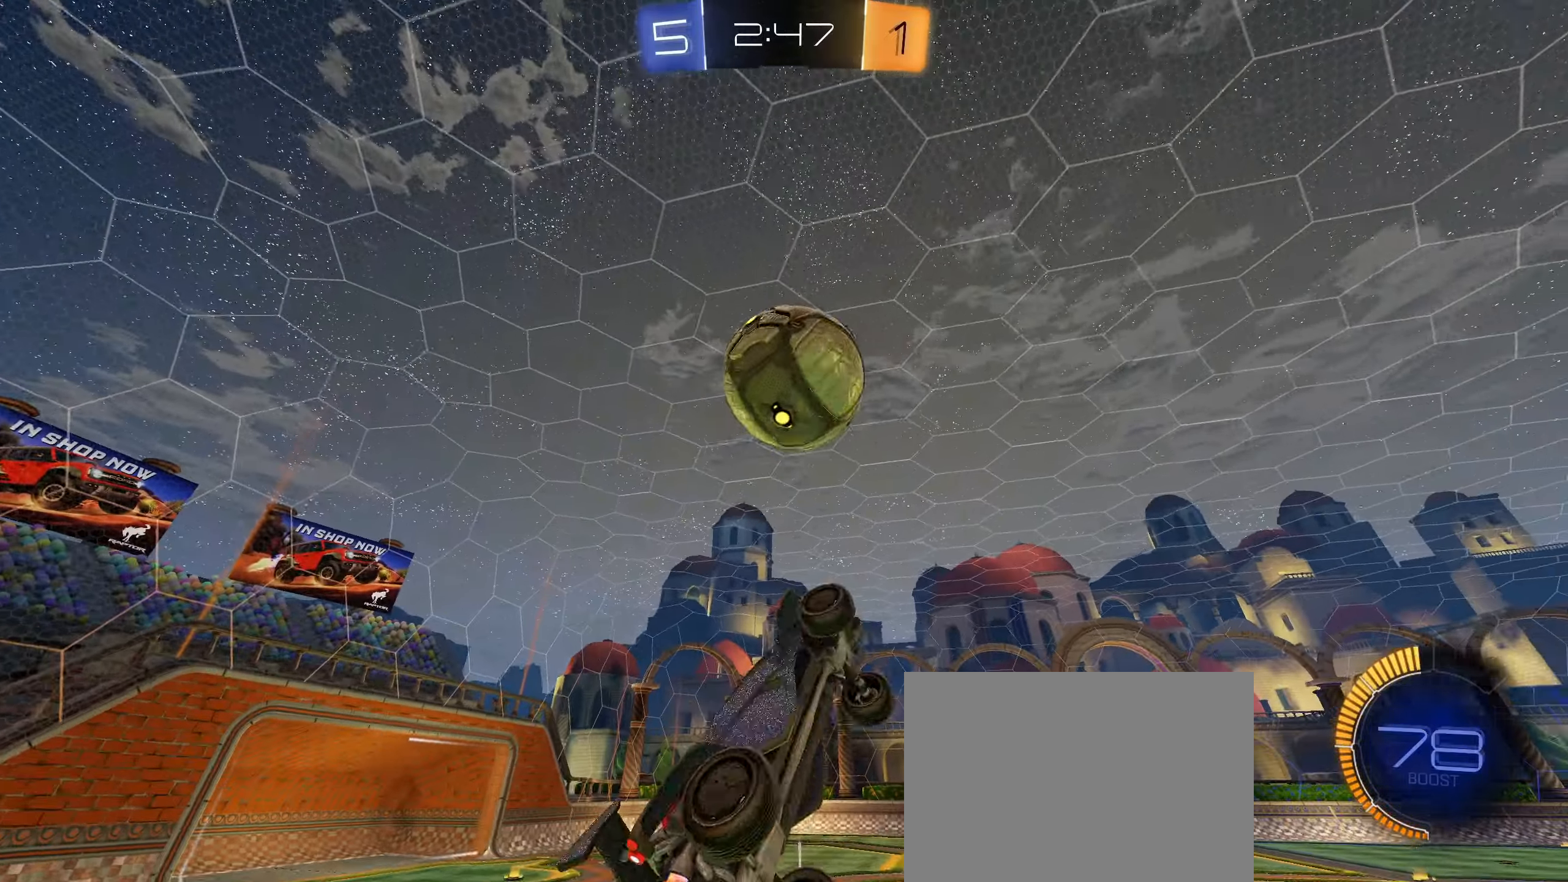
{"buttons": ["TRIANGLE", "L1", "R2"], "left_stick": "up", "right_stick": "center", "events": [[83, "left_stick", "right"], [217, "left_stick", "down"], [317, "CIRCLE", "up"], [367, "R2", "down"], [367, "left_stick", "center"], [433, "TRIANGLE", "down"], [433, "left_stick", "up"]]}